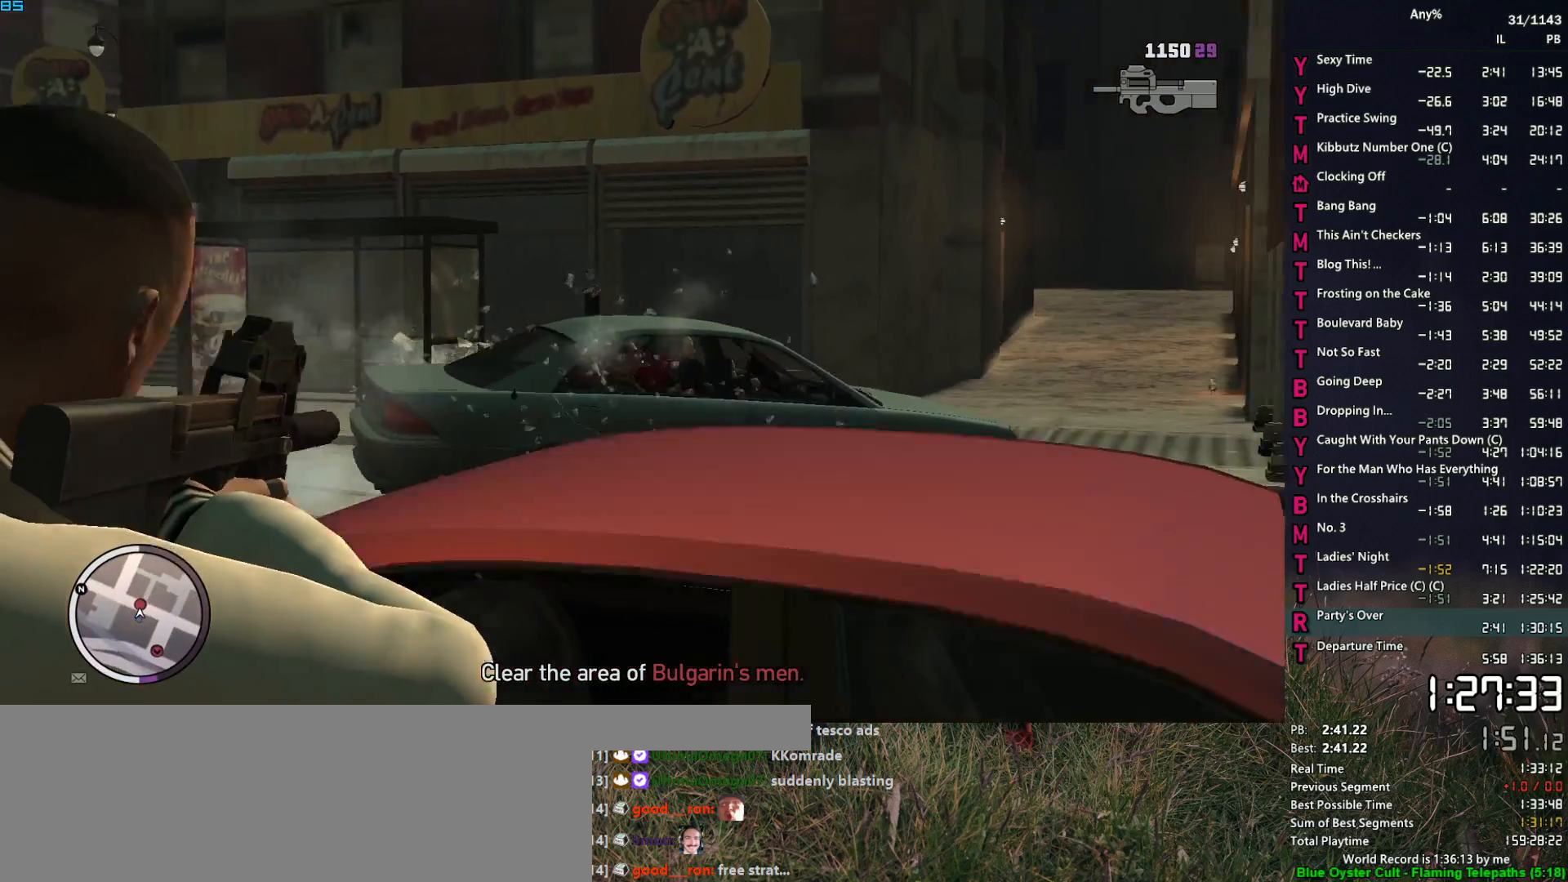
Gameplay with keyboard and mouse; each line is a JSON object with the keys and mouse buttons held at the frame after it. "events" lists presses ("down") and releases ("up") of "1", "2", "3", "4", "5", "6", "a", "alt", "caps_lock", "ctrl", "d", "down", "e", "escape", "f", "f2", "q", "r", "return", "s", "shift", "space", "t", "tab", "up", "v", "w", "mouse_left", "mouse_middle", "mouse_right", "mouse_mb4", "mouse_mb5", "mouse_wheel_up" and "mouse_wheel_down" between this image and that frame as [ms after this image, input, new state], when the widget could be followed in between. "mouse_left", "mouse_middle", "mouse_right", "mouse_mb4", "mouse_mb5", "mouse_wheel_up", "mouse_wheel_down" = the "left", "middle", "right", "mb4", "mb5", "wheel_up", "wheel_down" buttons of the "mouse" list. No other keys are recorded. "mouse_move" is the direction in which the mouse moves at that frame (one of eight, or "still"), when it could be read.
{"keys": [], "mouse": ["left", "right"], "mouse_move": "right", "events": []}
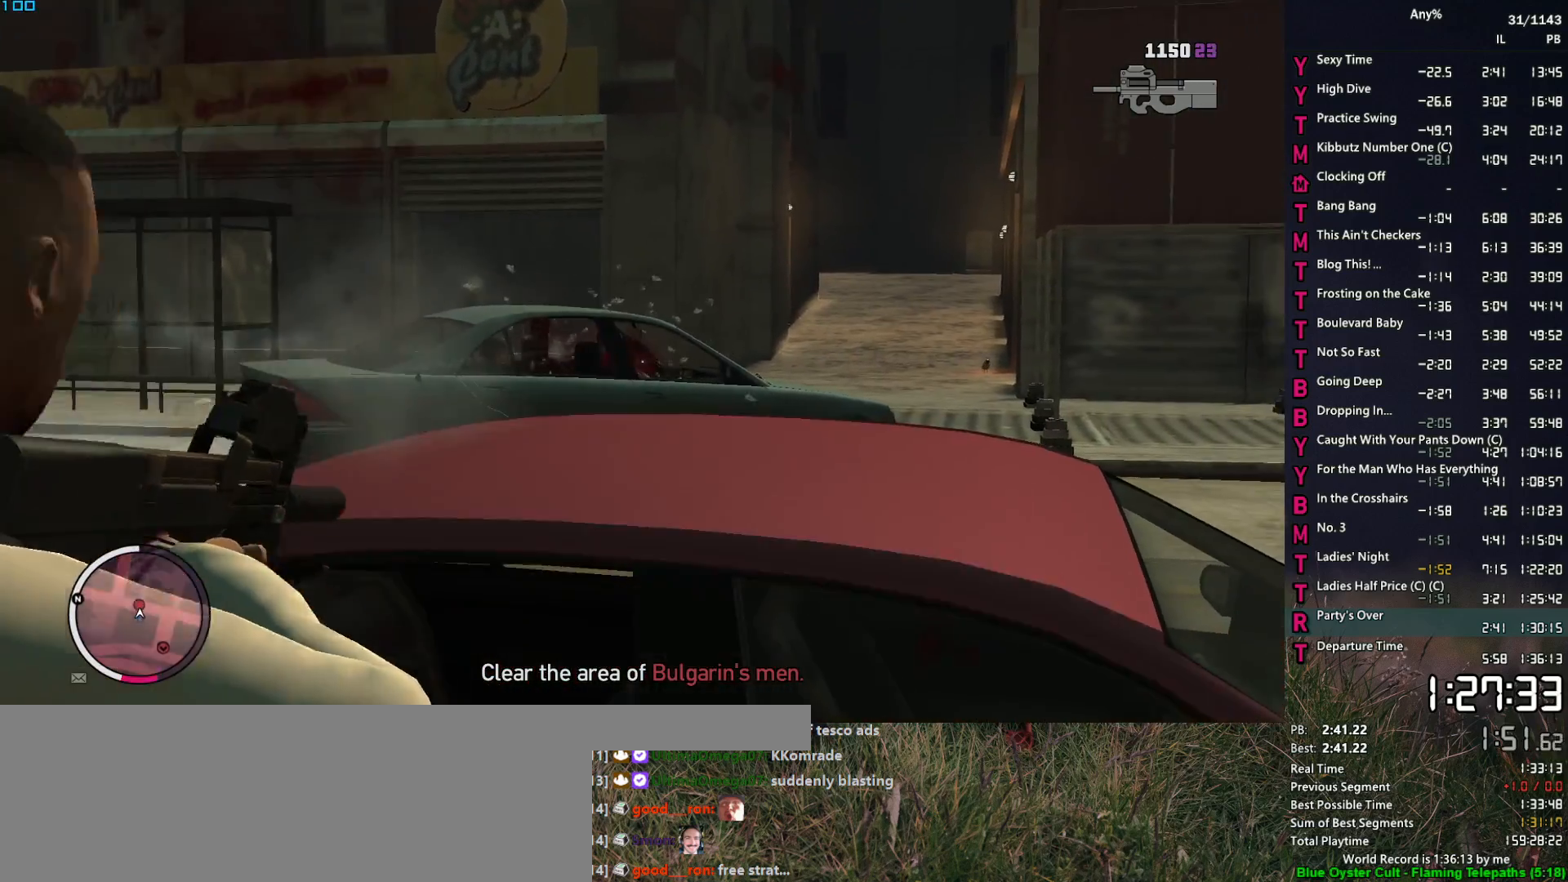
{"keys": [], "mouse": ["right"], "mouse_move": "left", "events": [[50, "a", "down"], [50, "mouse_left", "up"], [100, "w", "down"], [383, "a", "up"], [383, "w", "up"]]}
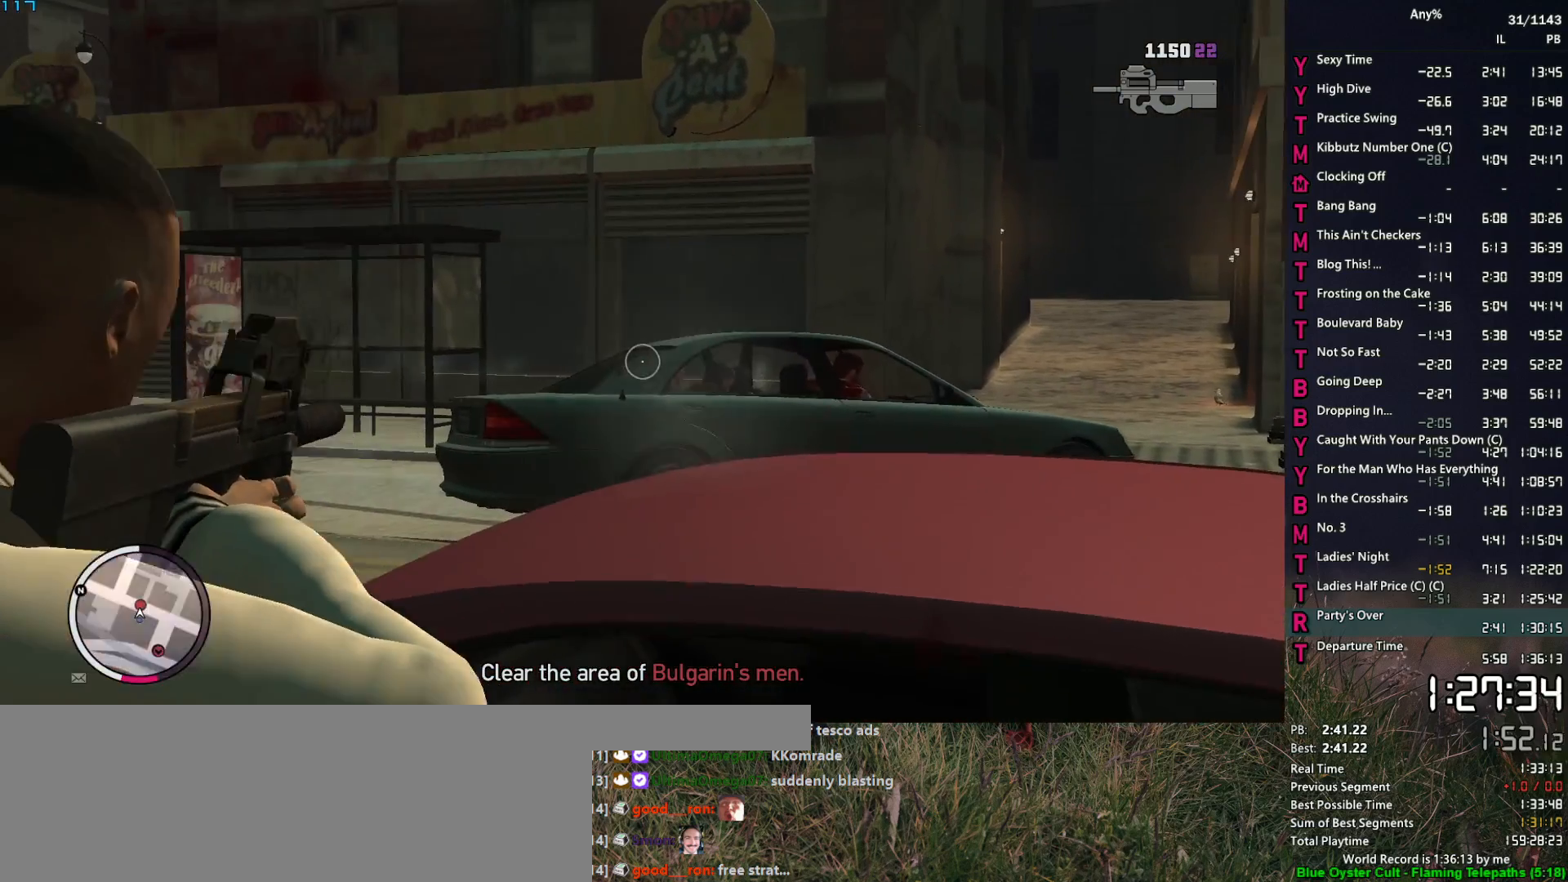
{"keys": [], "mouse": ["left", "right"], "mouse_move": "still", "events": [[67, "a", "down"], [67, "mouse_left", "down"], [67, "w", "down"], [167, "a", "up"], [217, "w", "up"], [267, "mouse_left", "up"], [350, "mouse_left", "down"]]}
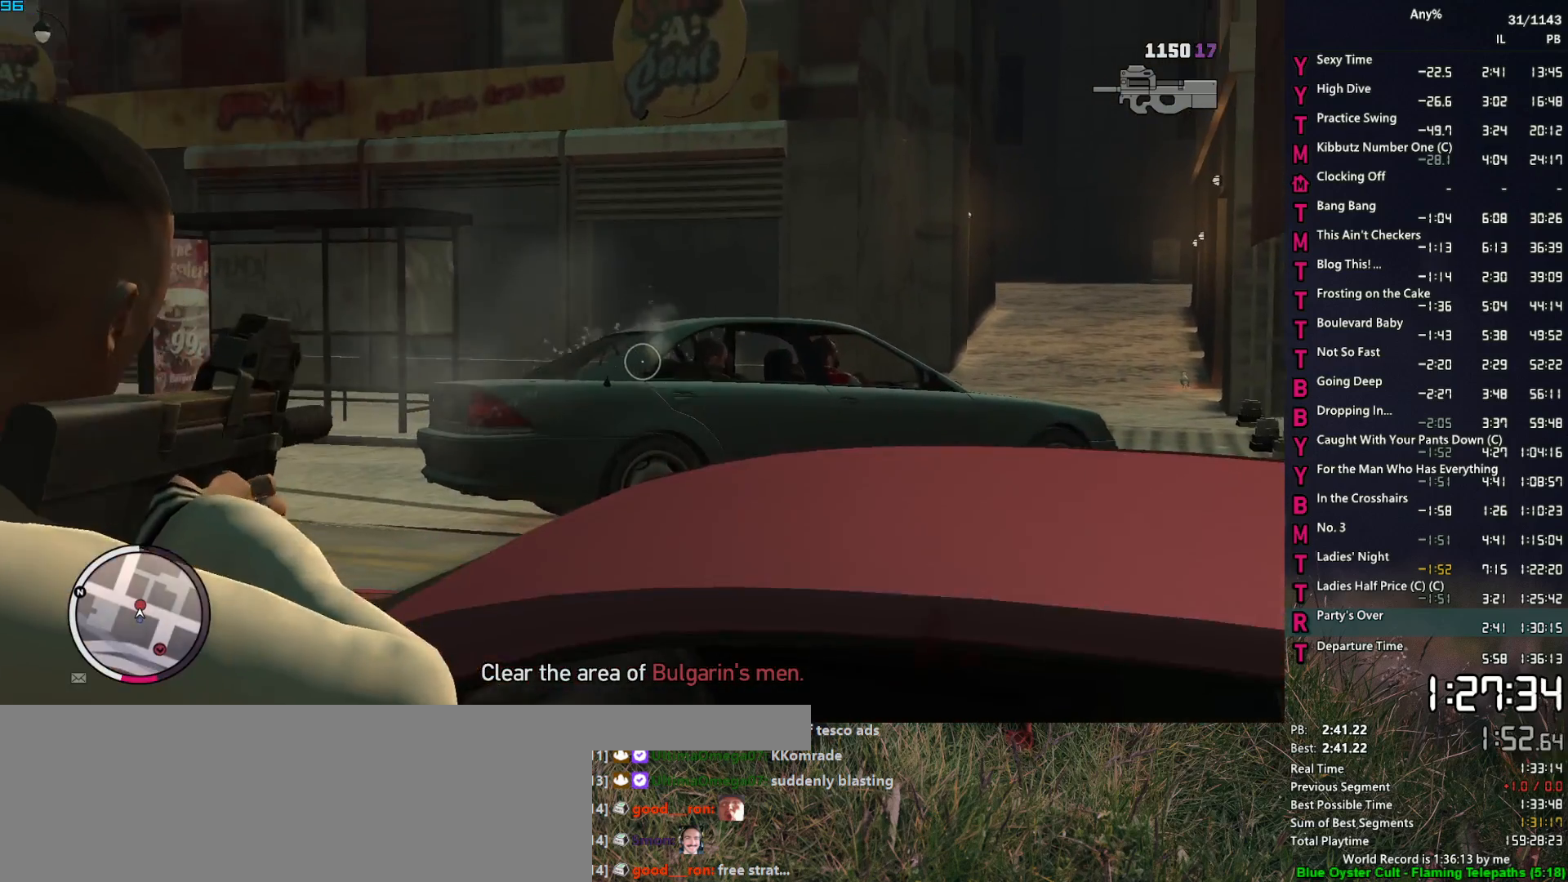
{"keys": [], "mouse": ["right"], "mouse_move": "still", "events": [[233, "a", "down"], [233, "w", "down"], [333, "mouse_left", "up"], [367, "a", "up"], [367, "w", "up"]]}
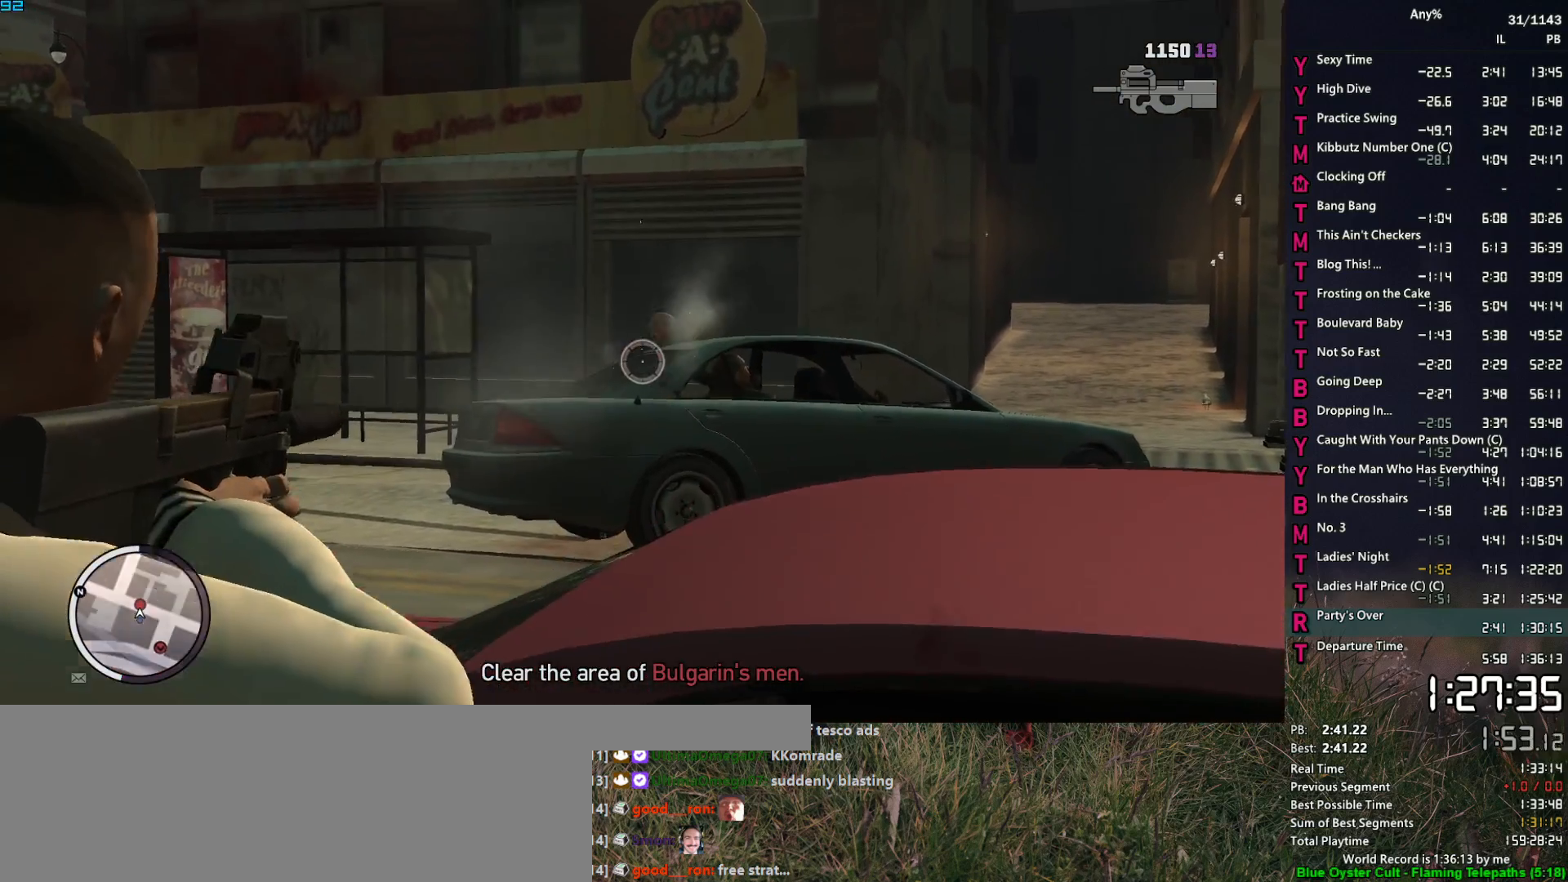
{"keys": [], "mouse": ["left", "right"], "mouse_move": "still", "events": [[67, "a", "down"], [100, "mouse_left", "down"], [100, "w", "down"], [150, "a", "up"], [150, "w", "up"]]}
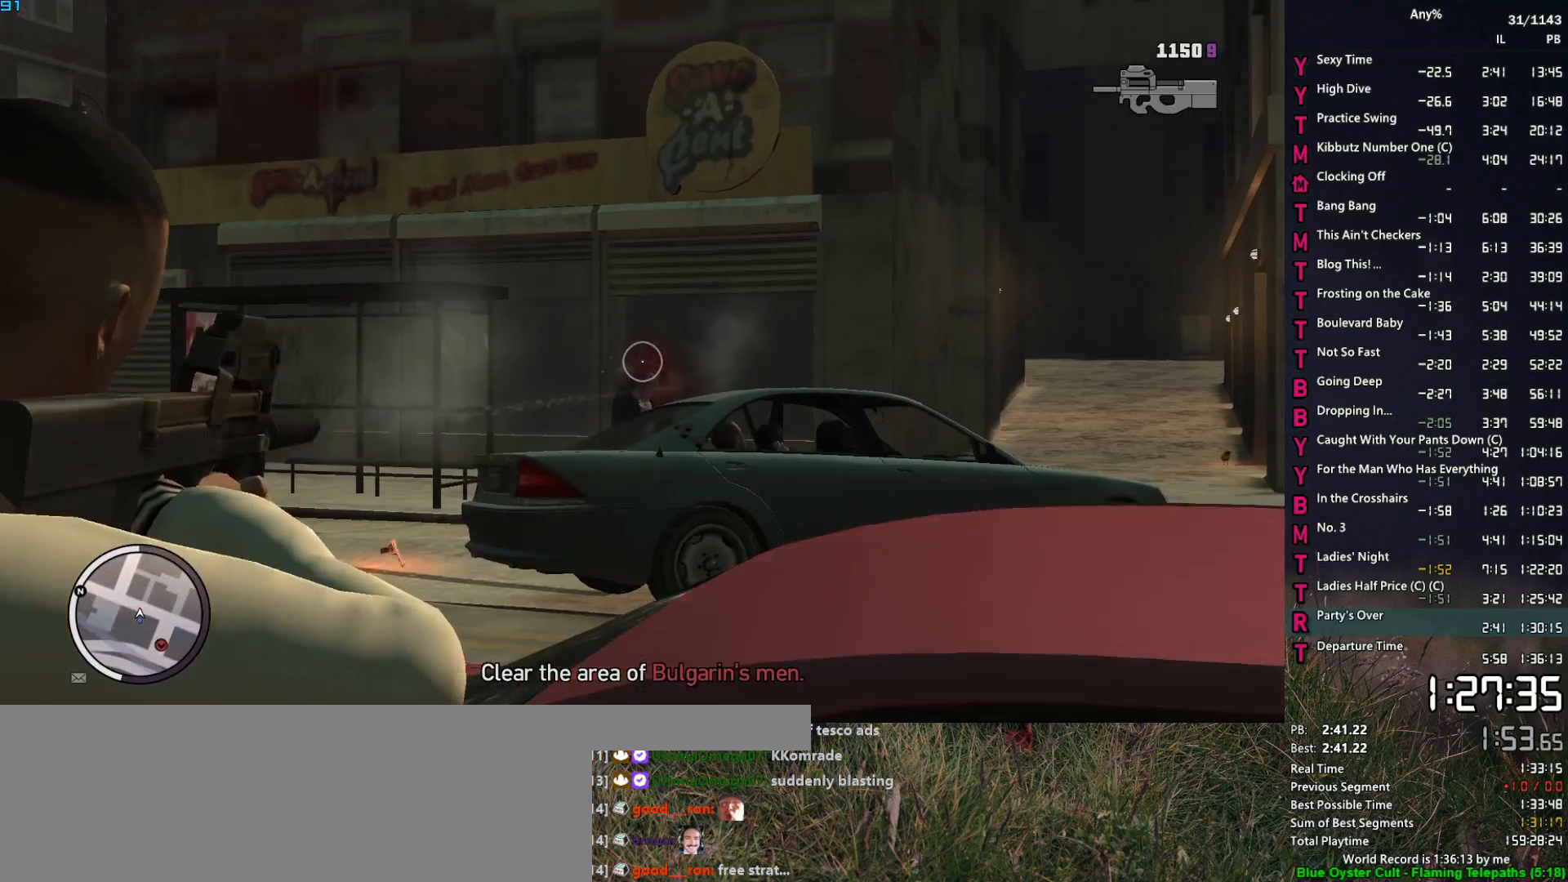
{"keys": ["w"], "mouse": [], "mouse_move": "right", "events": [[117, "w", "down"], [167, "mouse_left", "up"], [167, "mouse_right", "up"], [267, "1", "down"], [350, "1", "up"], [350, "5", "down"], [450, "5", "up"]]}
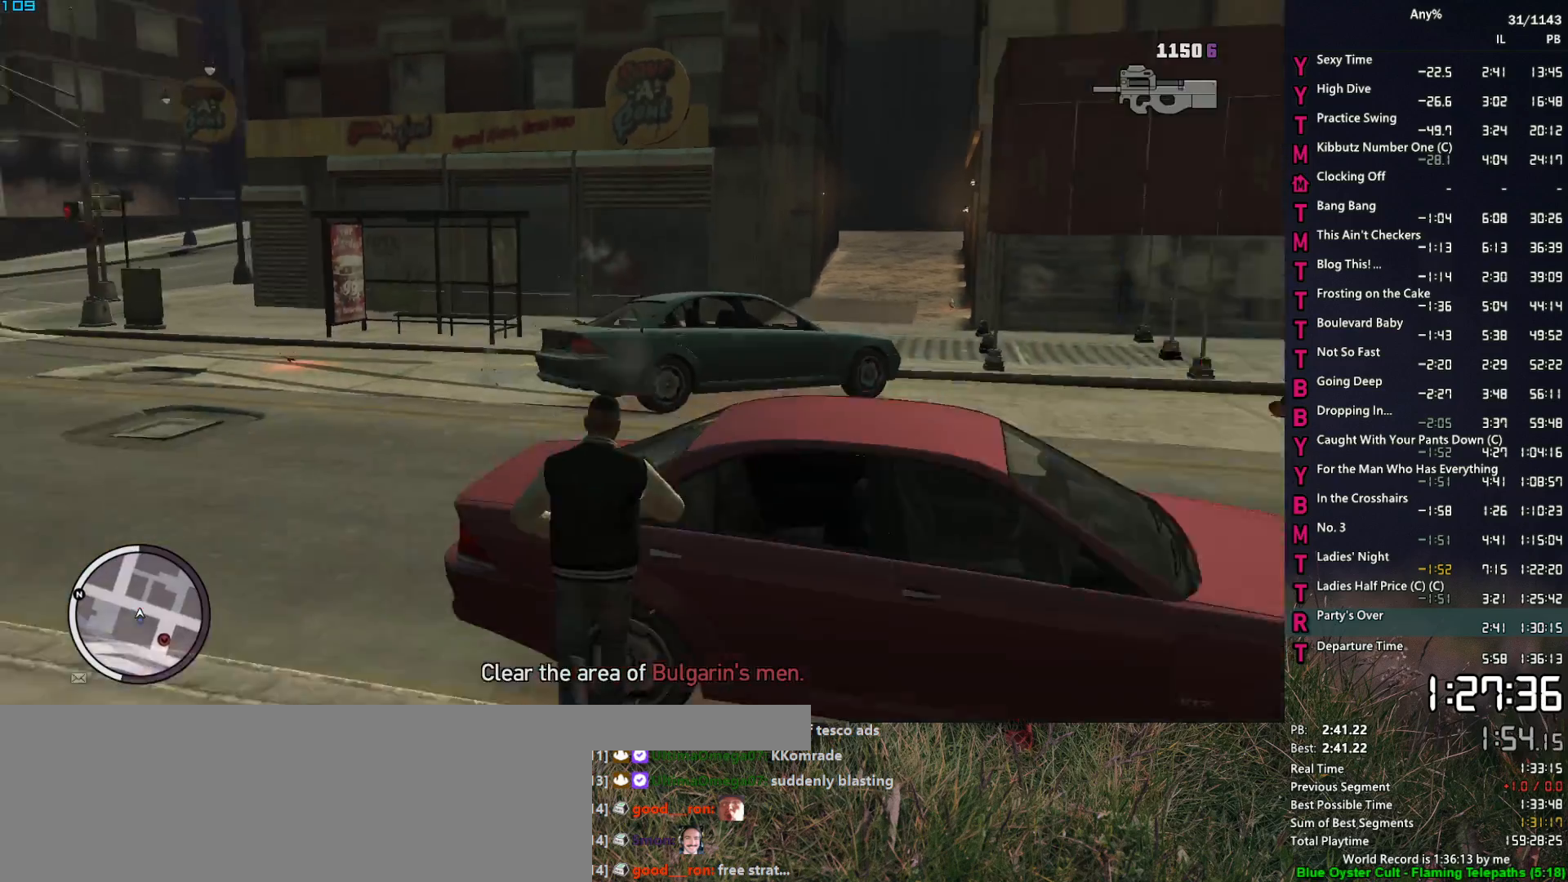
{"keys": ["d", "w"], "mouse": [], "mouse_move": "right", "events": [[133, "d", "down"]]}
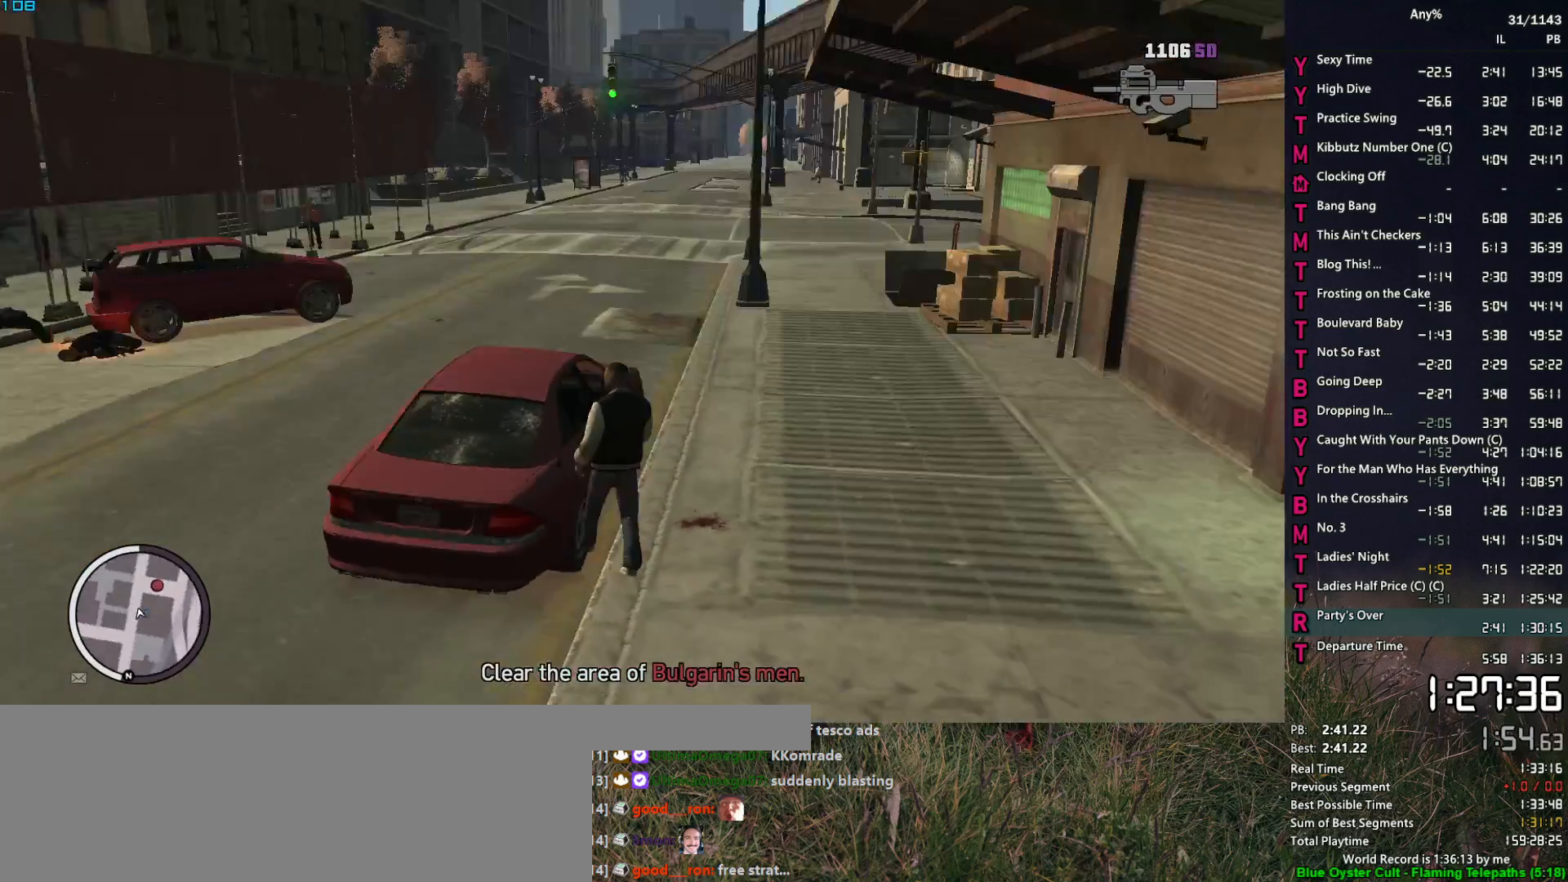
{"keys": ["w"], "mouse": ["right"], "mouse_move": "still", "events": [[50, "mouse_right", "down"], [483, "d", "up"]]}
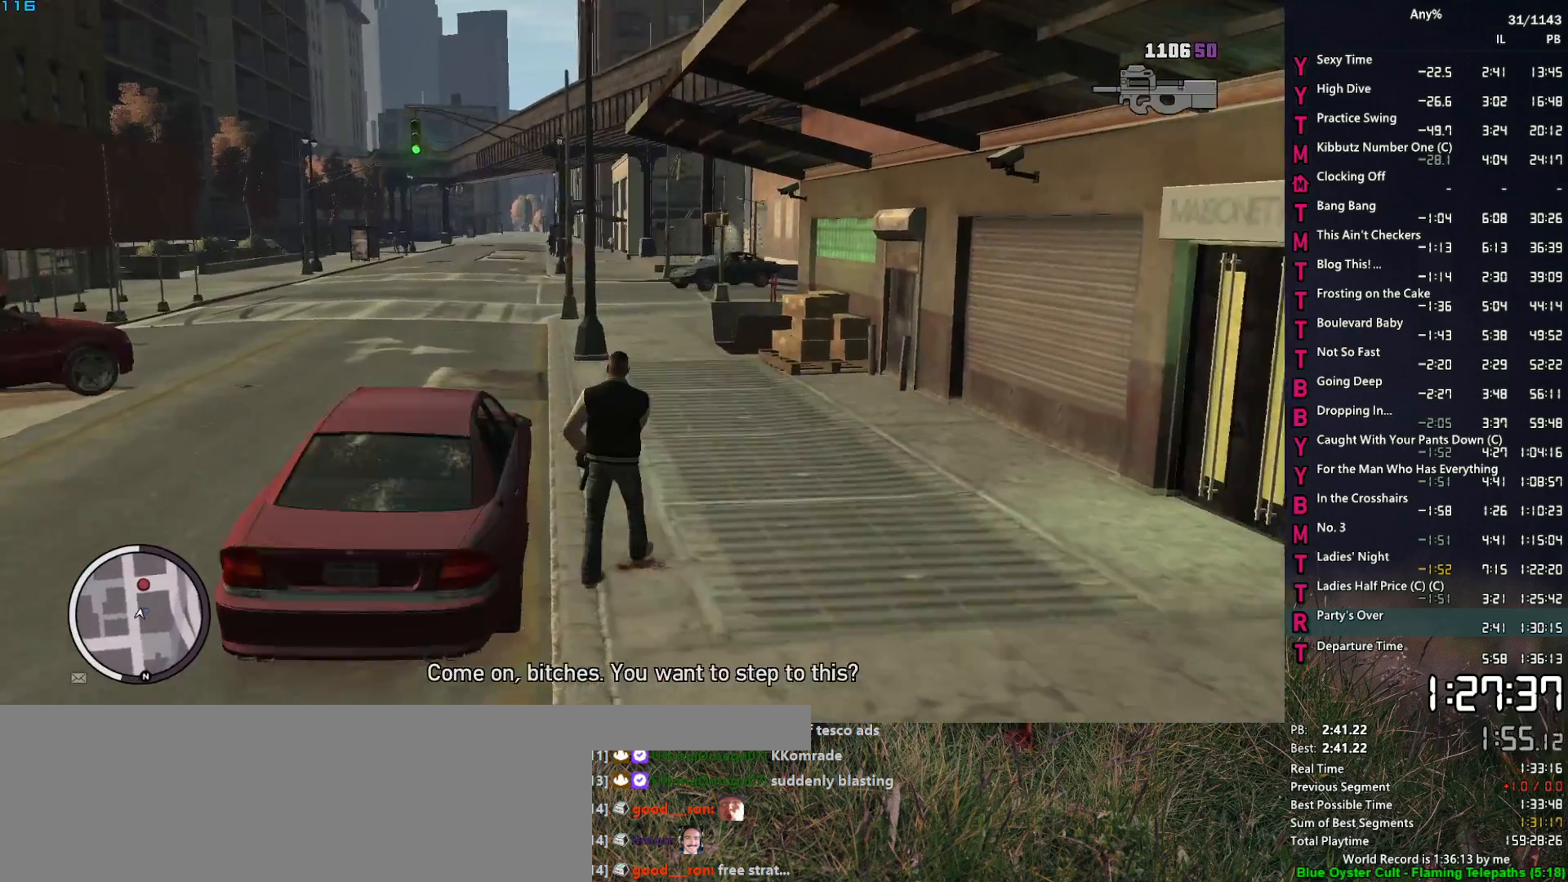
{"keys": ["s"], "mouse": ["left", "right"], "mouse_move": "left", "events": [[33, "w", "up"], [117, "mouse_left", "down"], [500, "s", "down"]]}
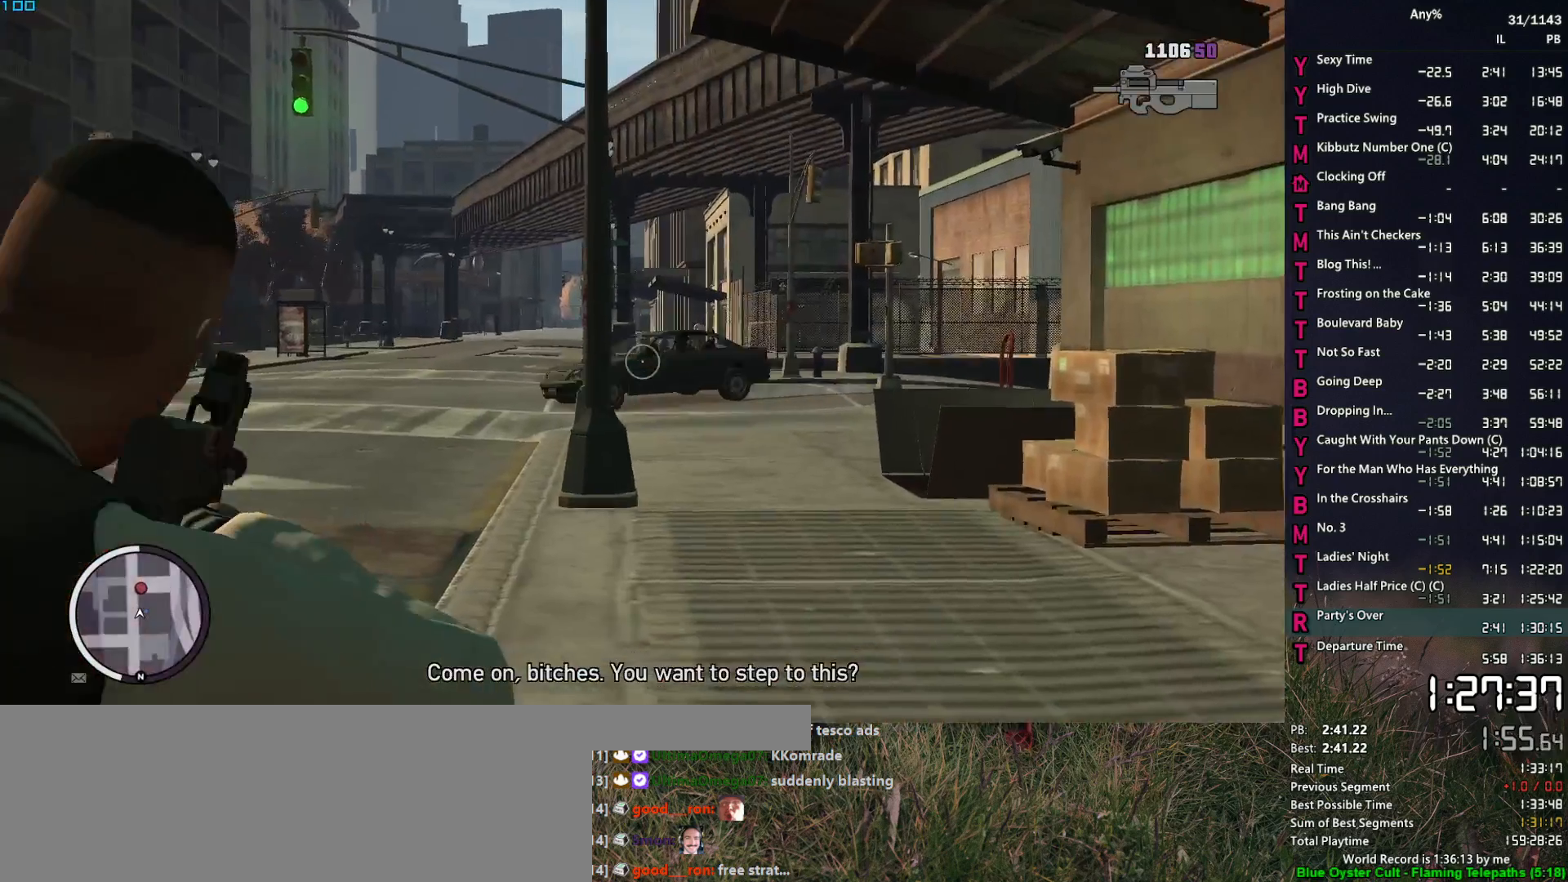
{"keys": [], "mouse": ["left", "right"], "mouse_move": "left", "events": [[50, "a", "down"], [317, "a", "up"], [367, "s", "up"]]}
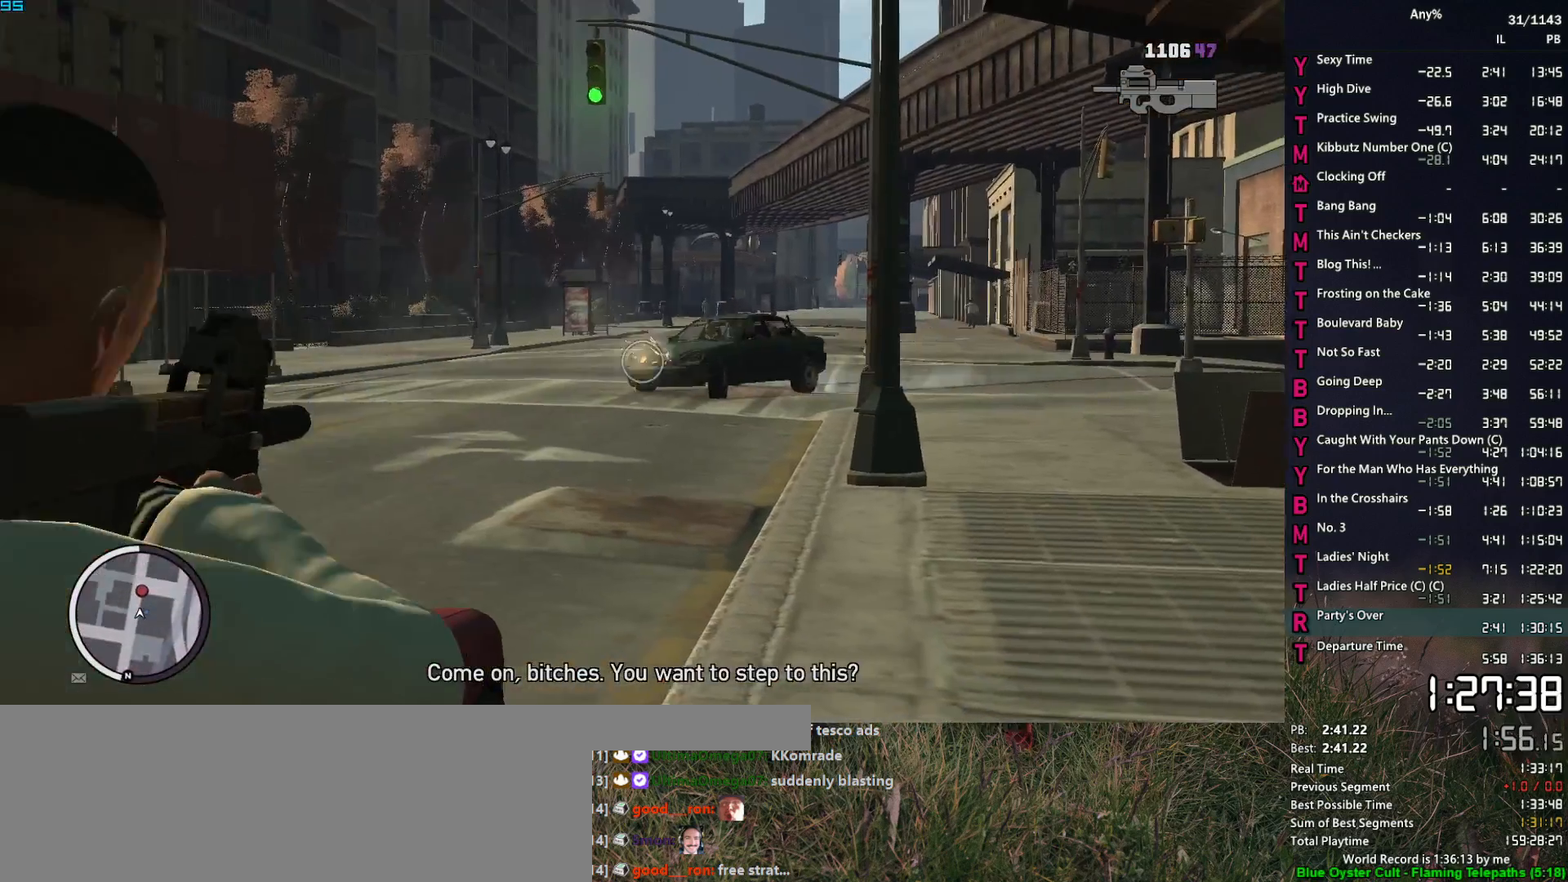
{"keys": ["a", "s"], "mouse": ["left", "right"], "mouse_move": "still", "events": [[100, "a", "down"], [100, "s", "down"], [250, "a", "up"], [300, "s", "up"], [483, "a", "down"], [483, "s", "down"]]}
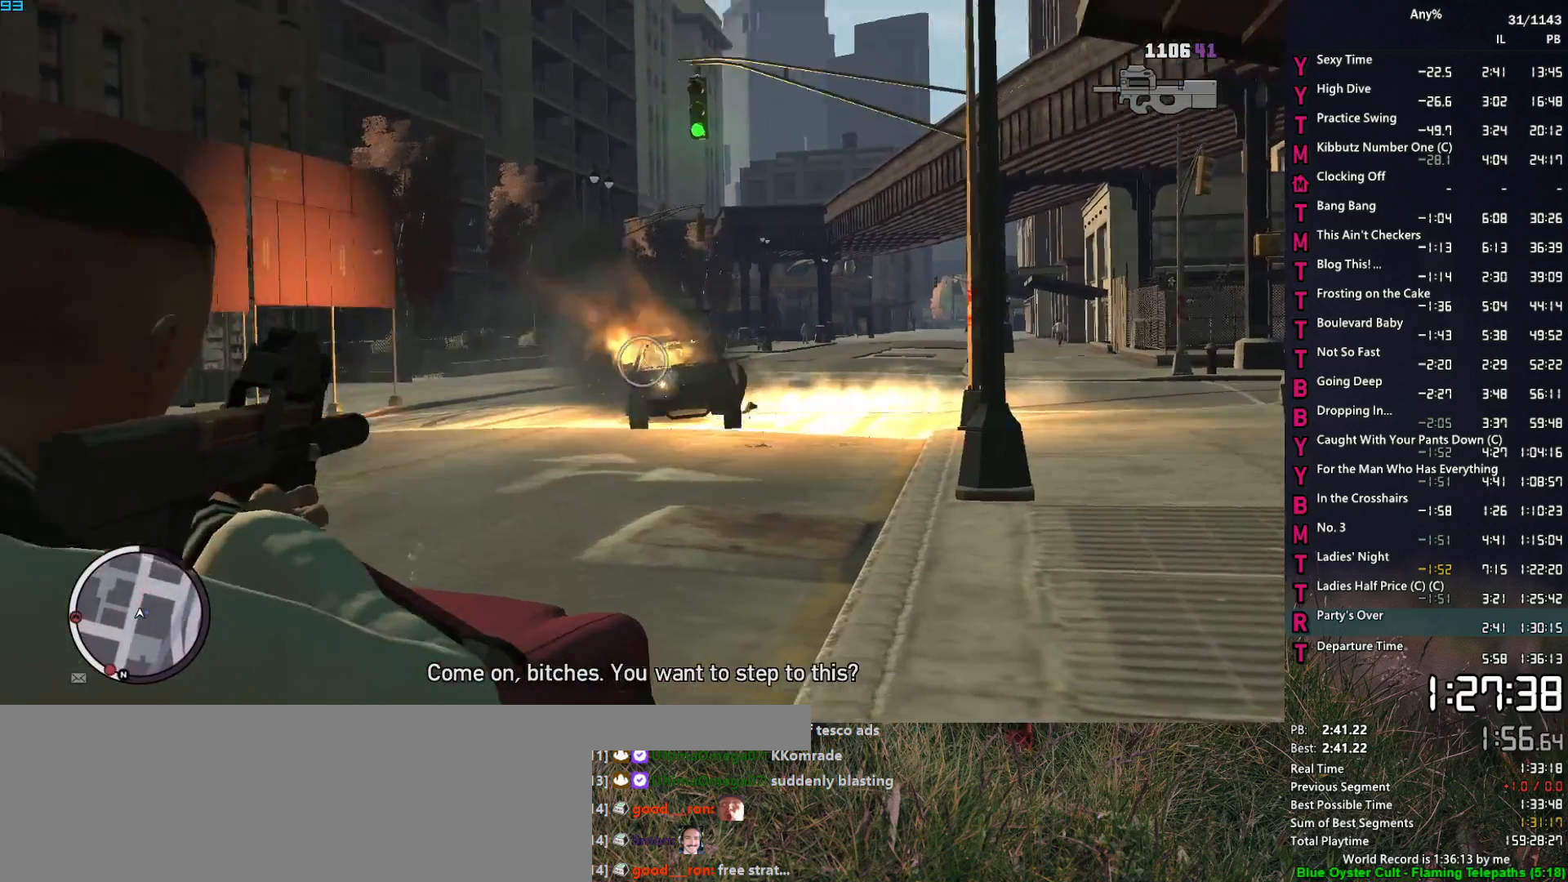
{"keys": [], "mouse": ["right"], "mouse_move": "left", "events": [[117, "a", "up"], [117, "s", "up"], [217, "mouse_left", "up"], [217, "mouse_right", "up"], [267, "6", "down"], [317, "5", "down"], [350, "5", "up"], [350, "6", "up"], [500, "mouse_right", "down"]]}
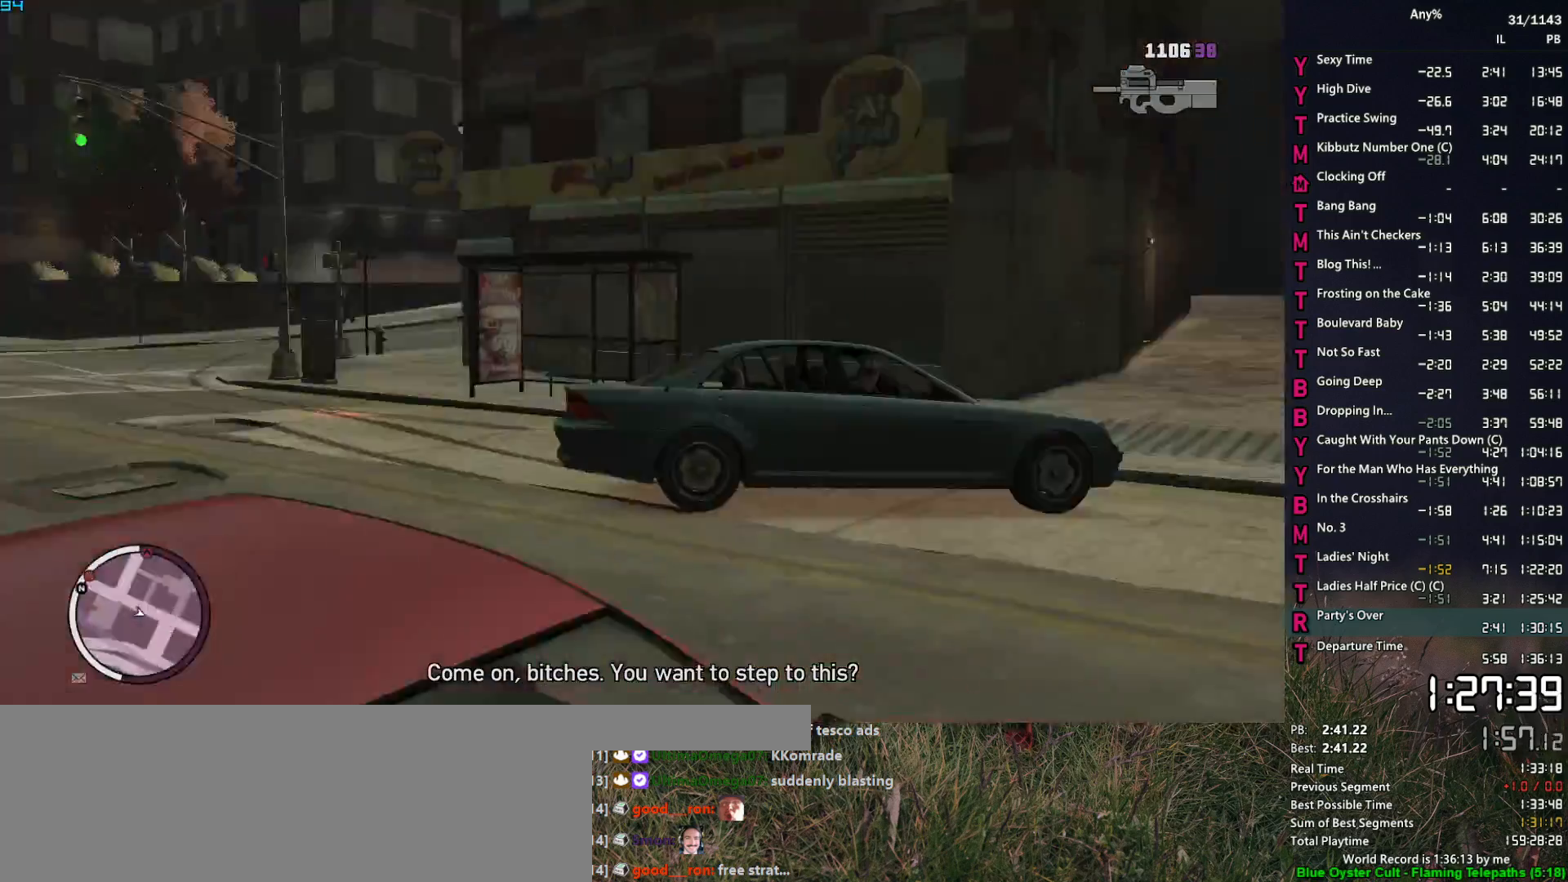
{"keys": ["6"], "mouse": [], "mouse_move": "still", "events": [[83, "mouse_right", "up"], [133, "mouse_right", "down"], [233, "6", "down"], [233, "mouse_right", "up"], [317, "6", "up"], [417, "6", "down"]]}
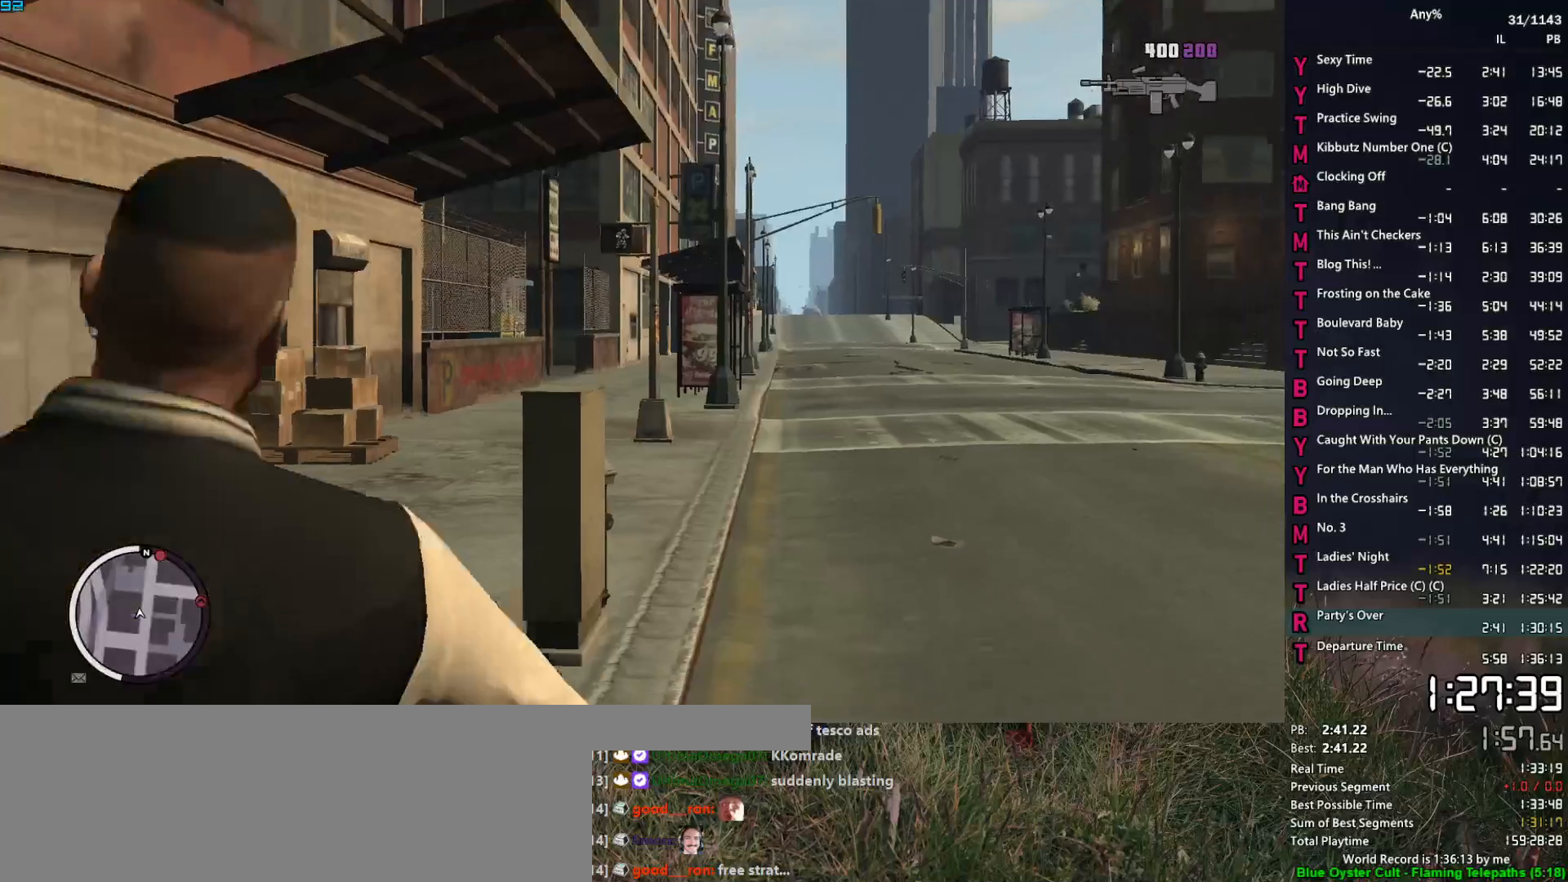
{"keys": [], "mouse": ["right"], "mouse_move": "right", "events": [[17, "6", "up"], [100, "6", "down"], [150, "6", "up"], [200, "6", "down"], [300, "6", "up"], [300, "mouse_right", "down"]]}
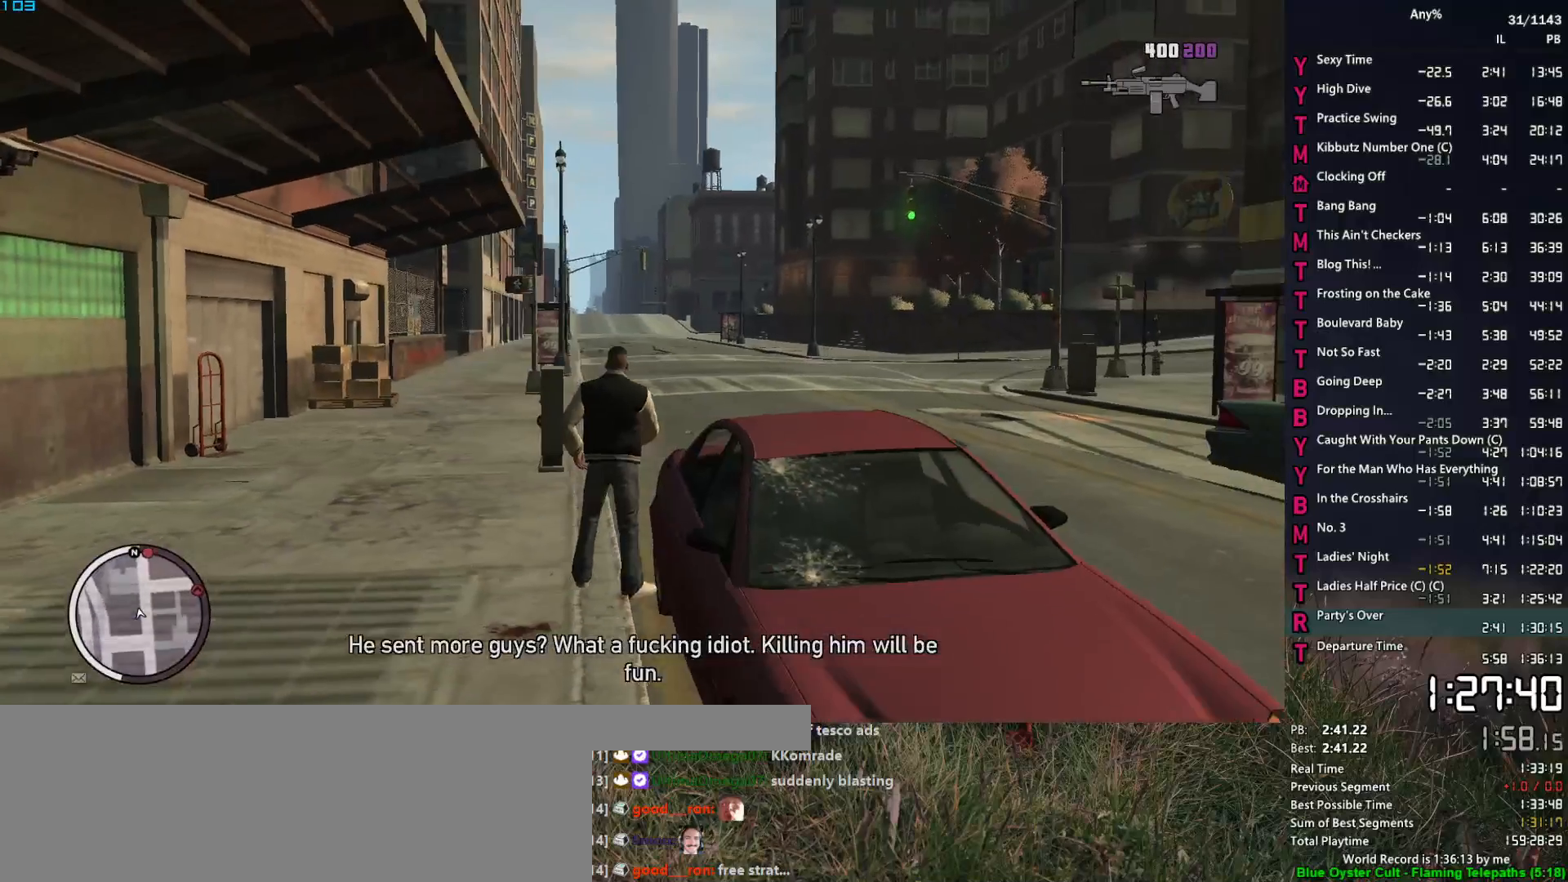
{"keys": ["a"], "mouse": ["right"], "mouse_move": "right", "events": [[33, "a", "down"], [217, "w", "down"], [450, "w", "up"]]}
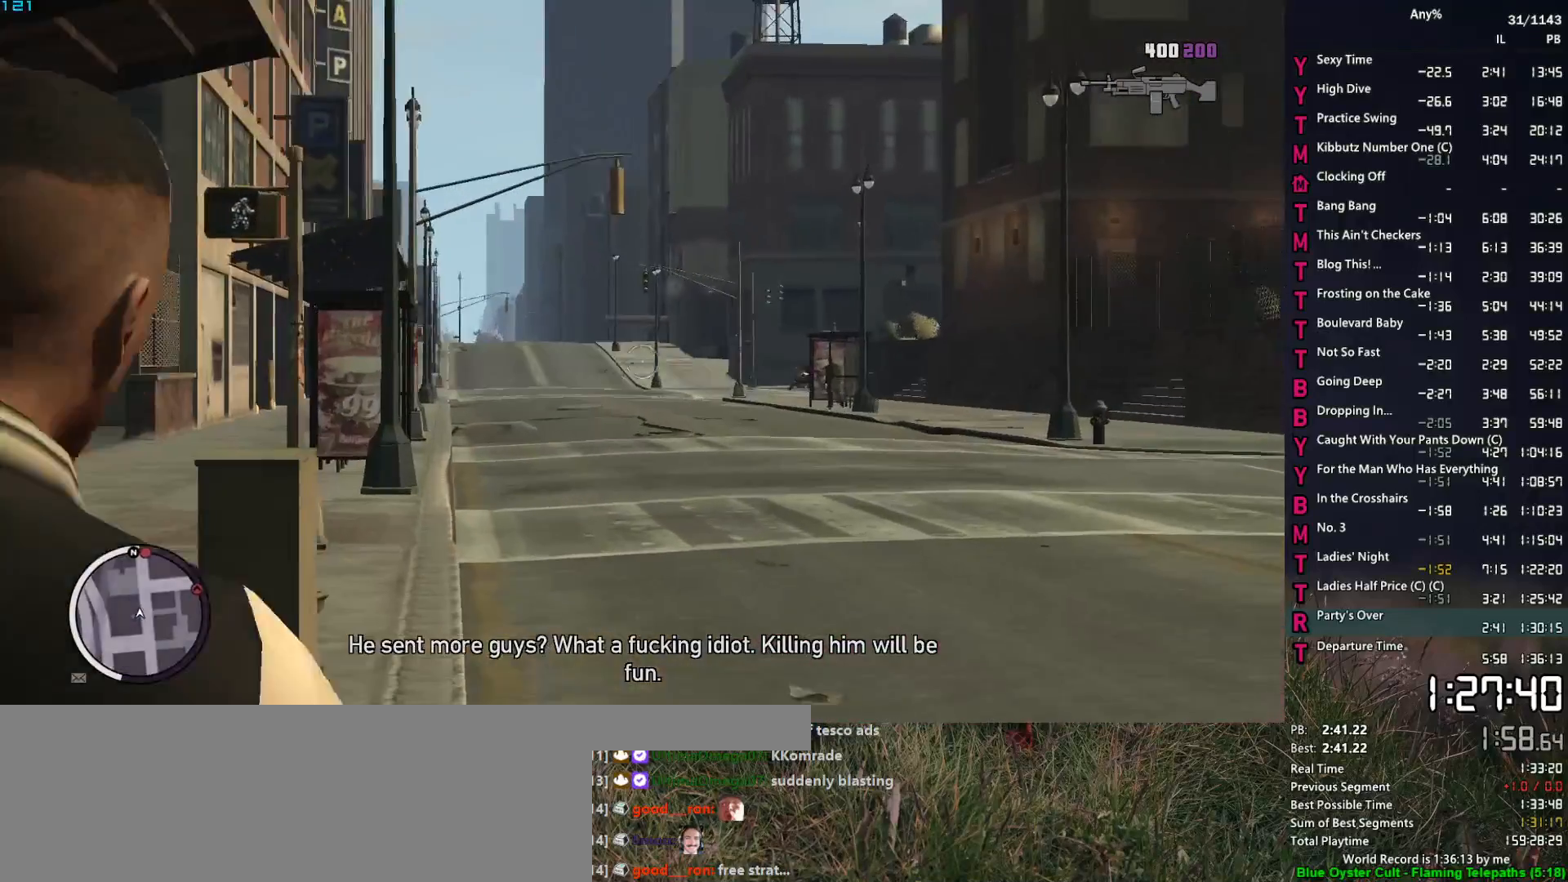
{"keys": [], "mouse": ["right"], "mouse_move": "still", "events": [[283, "a", "up"]]}
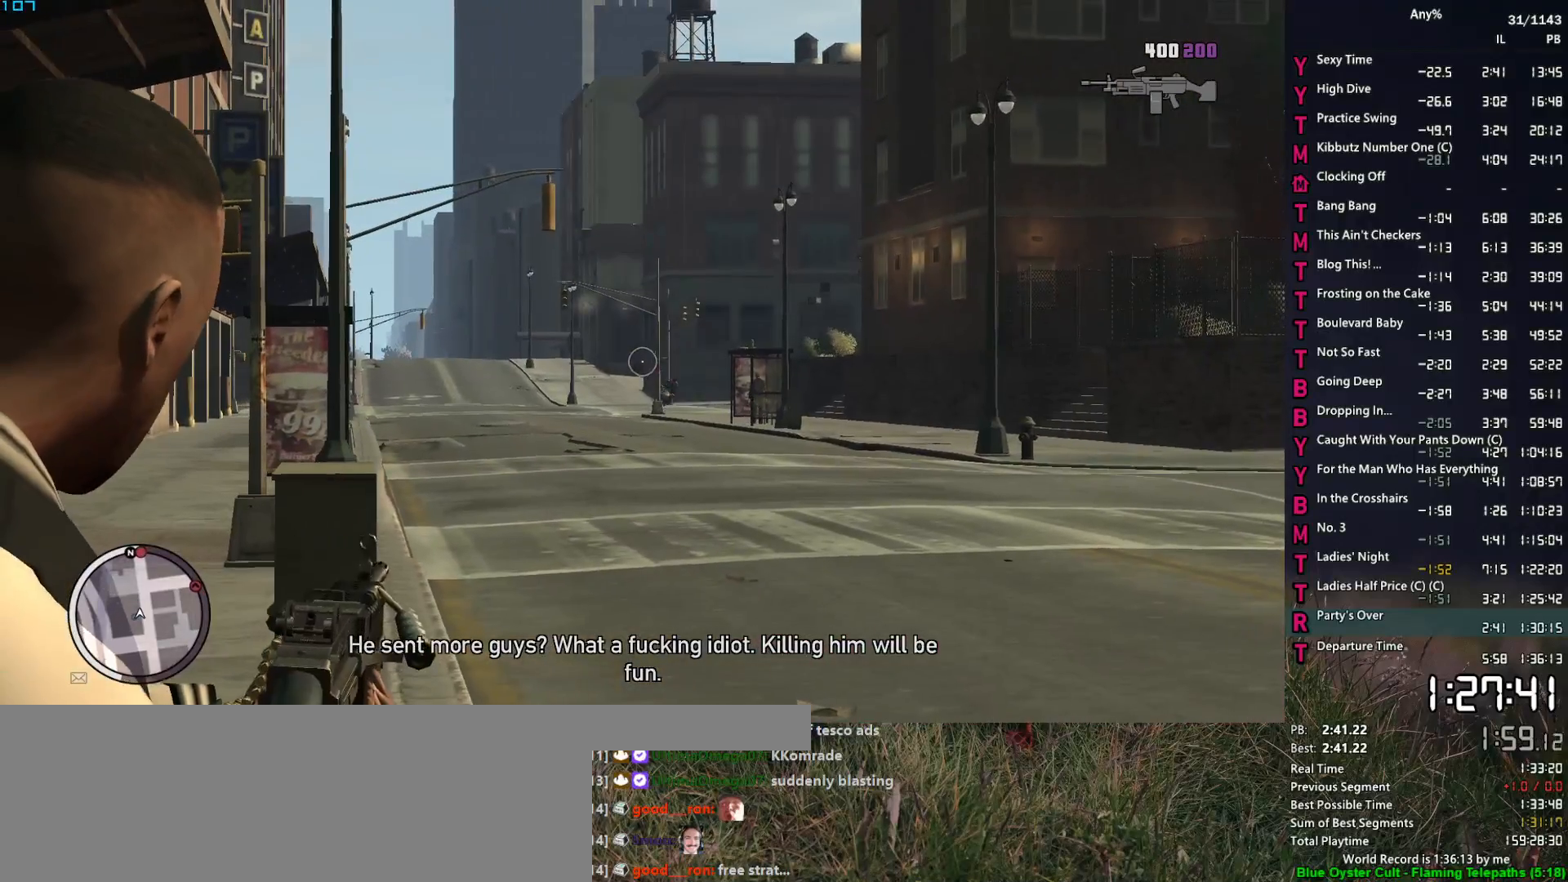
{"keys": [], "mouse": ["right"], "mouse_move": "still", "events": [[67, "a", "down"], [150, "a", "up"]]}
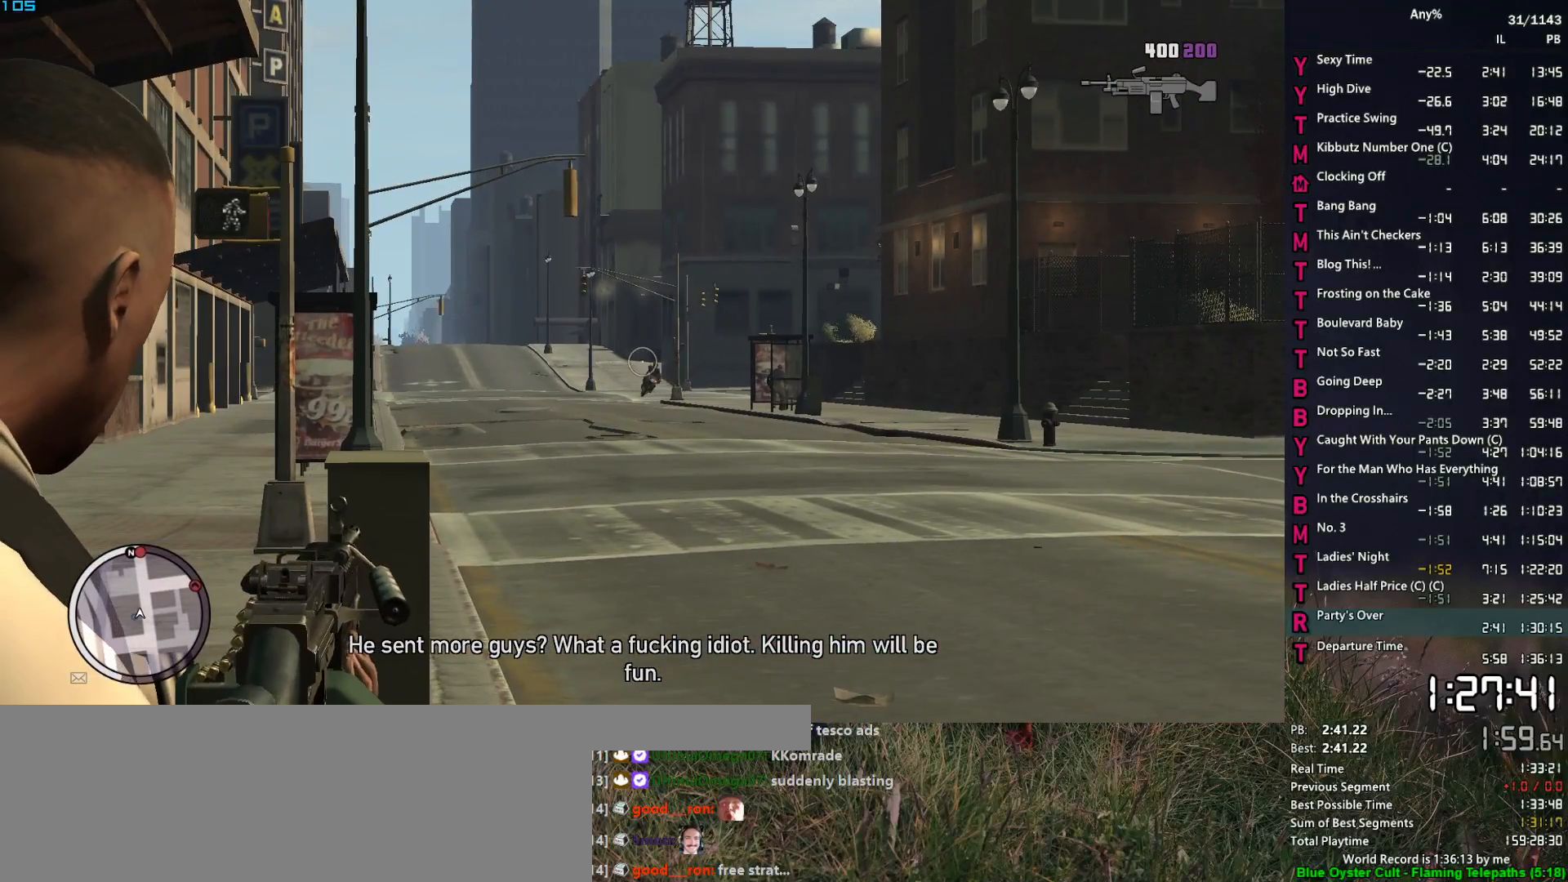
{"keys": [], "mouse": ["right"], "mouse_move": "still", "events": []}
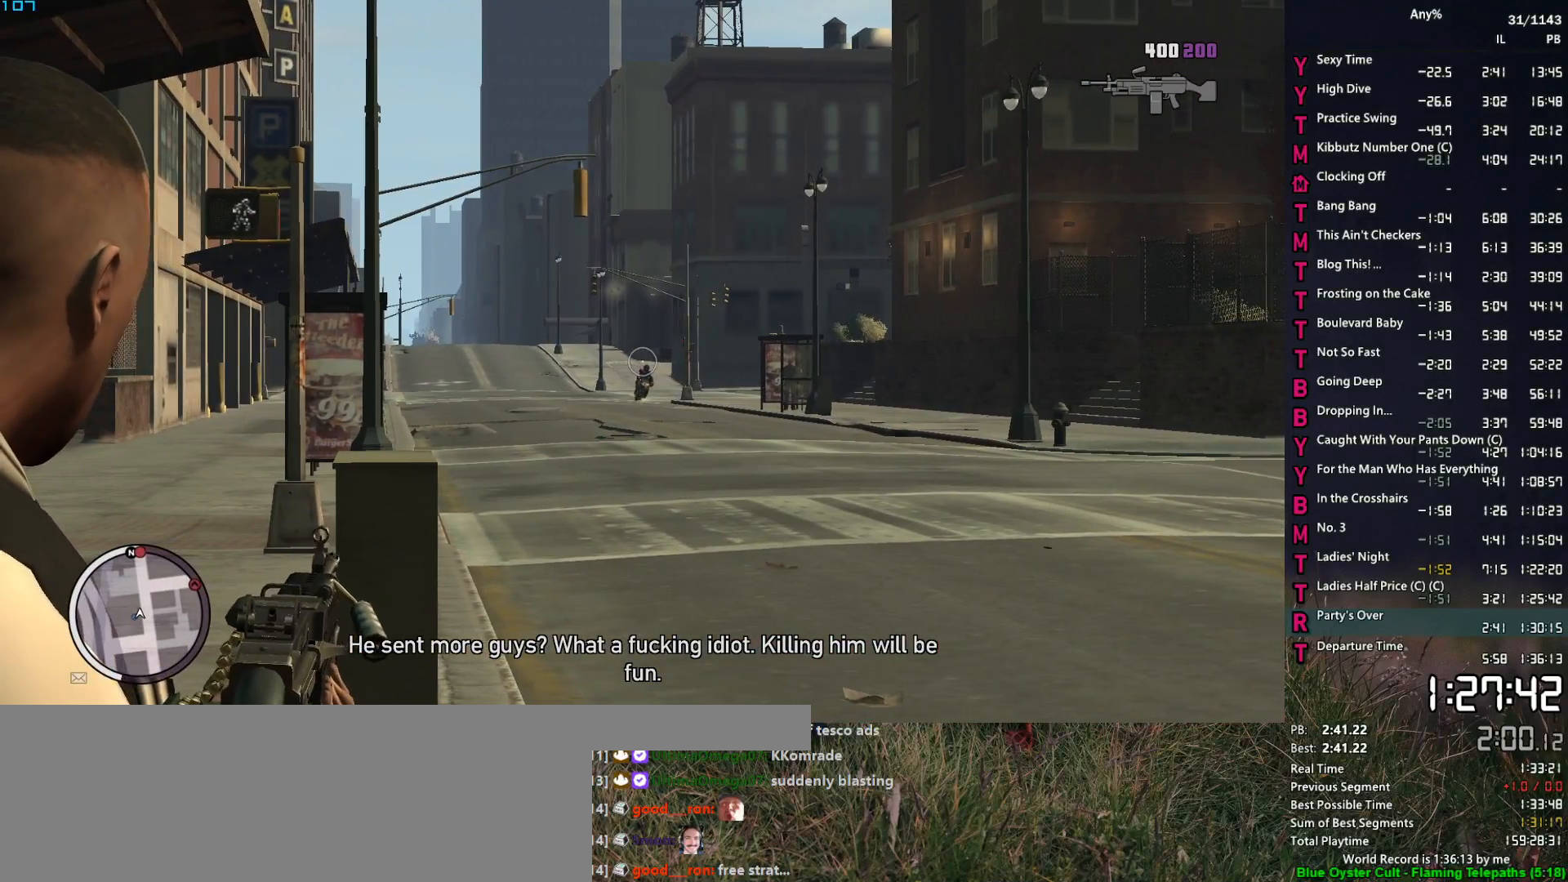
{"keys": [], "mouse": ["right"], "mouse_move": "up-left", "events": []}
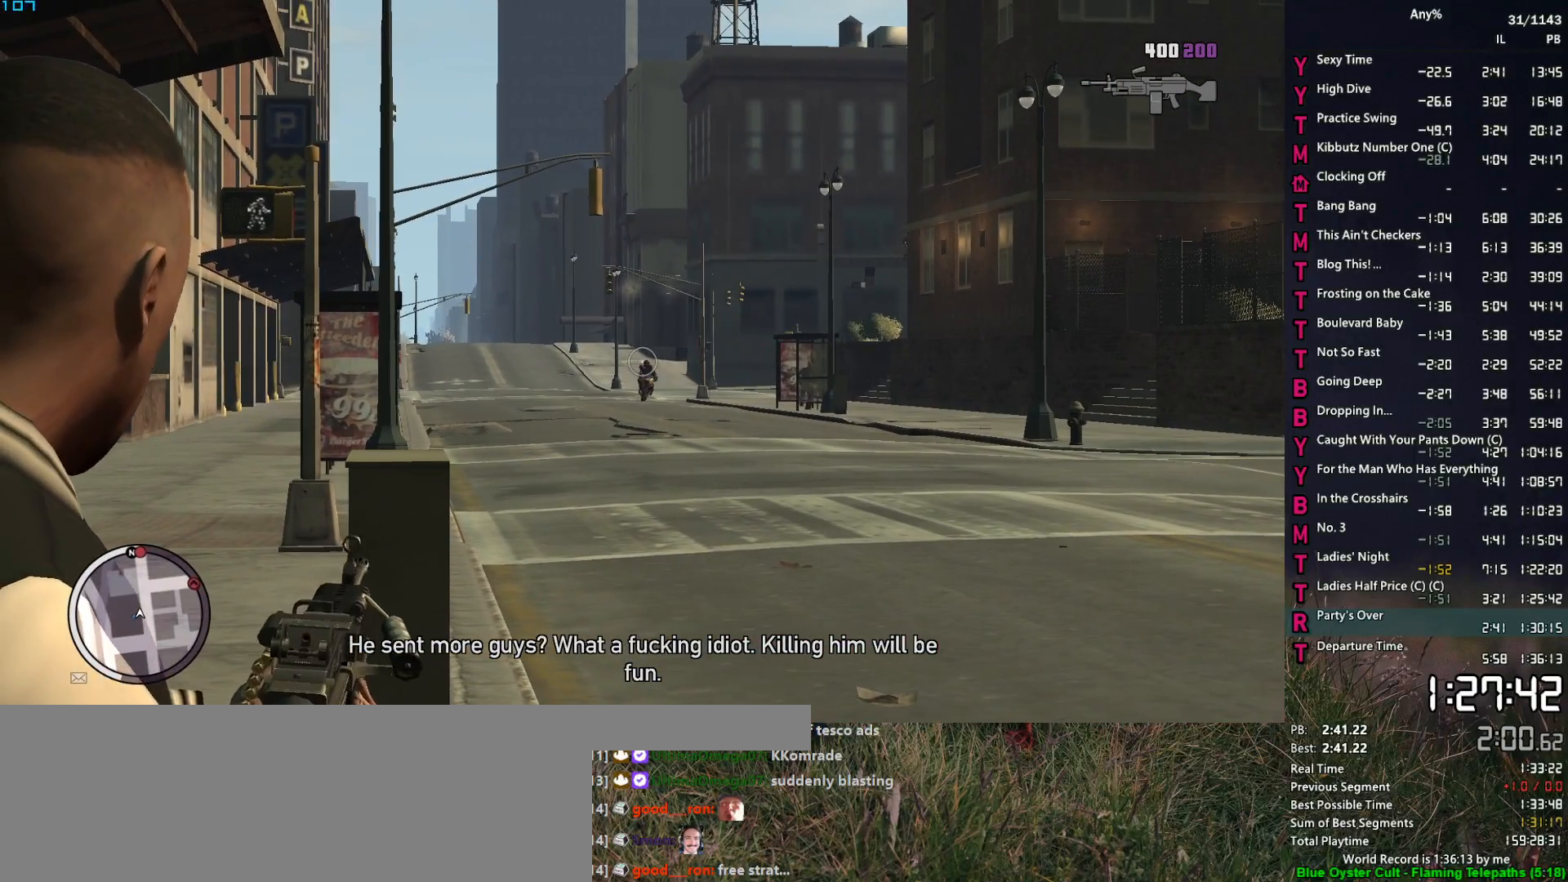
{"keys": [], "mouse": ["left", "right"], "mouse_move": "still", "events": [[383, "mouse_left", "down"]]}
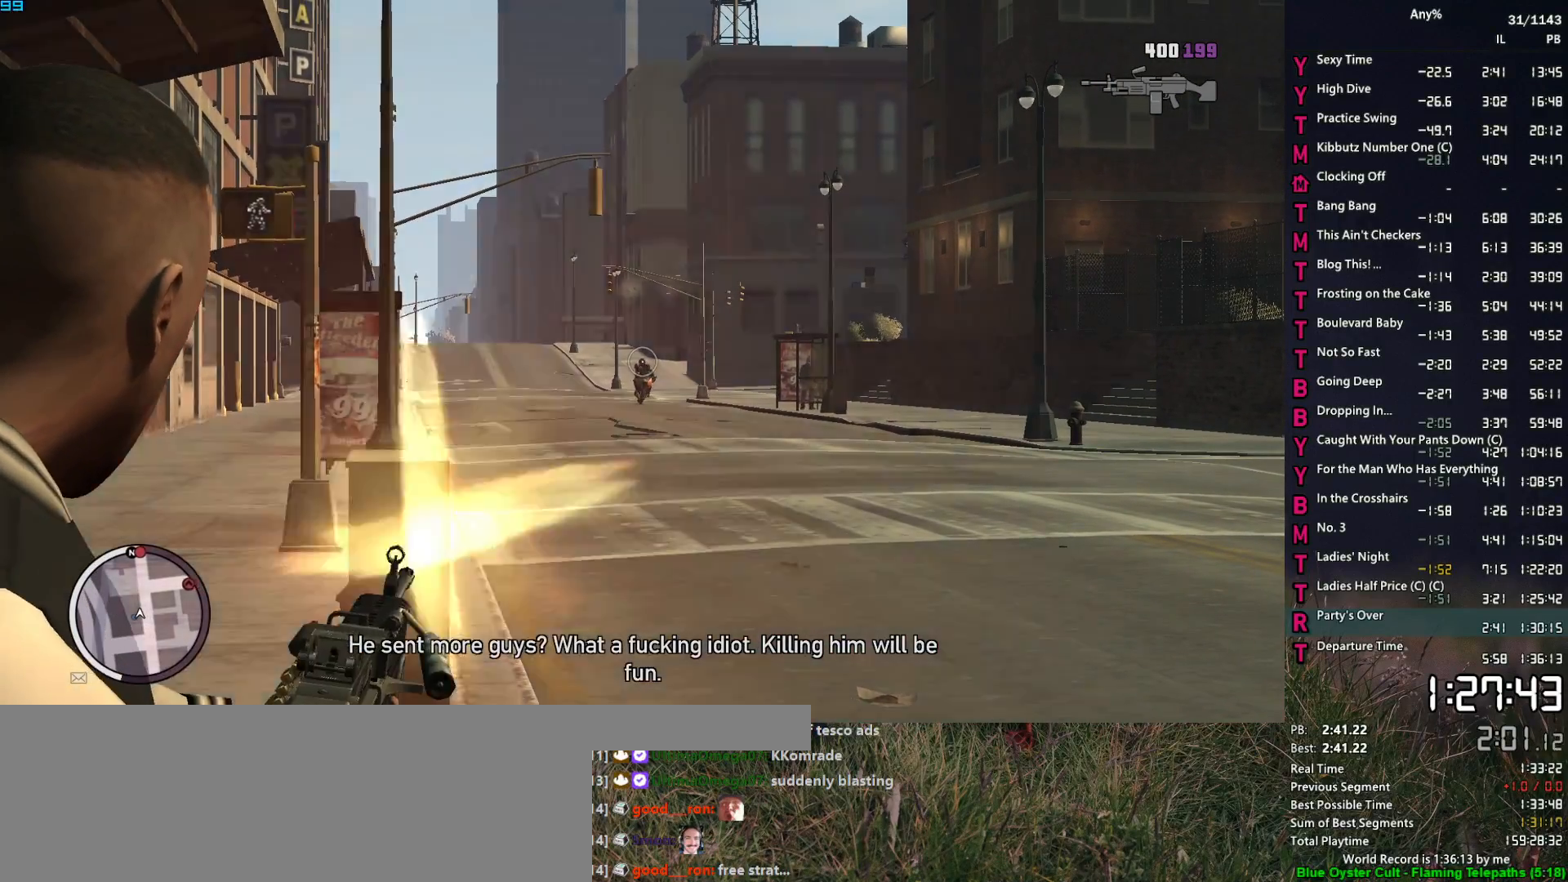
{"keys": [], "mouse": ["left", "right"], "mouse_move": "still", "events": []}
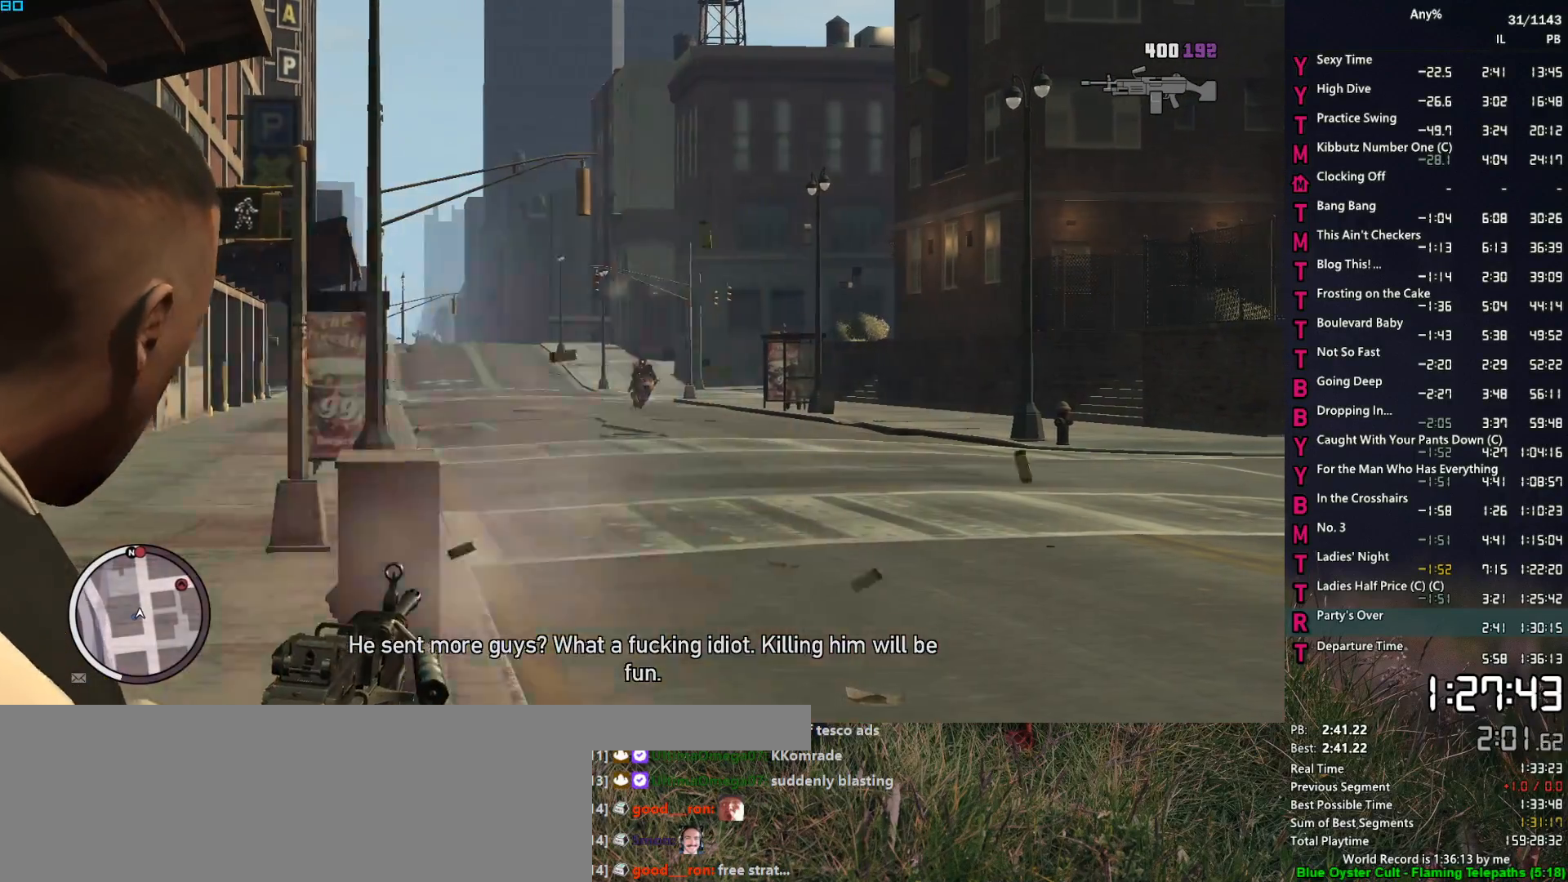
{"keys": [], "mouse": ["left", "right"], "mouse_move": "still", "events": []}
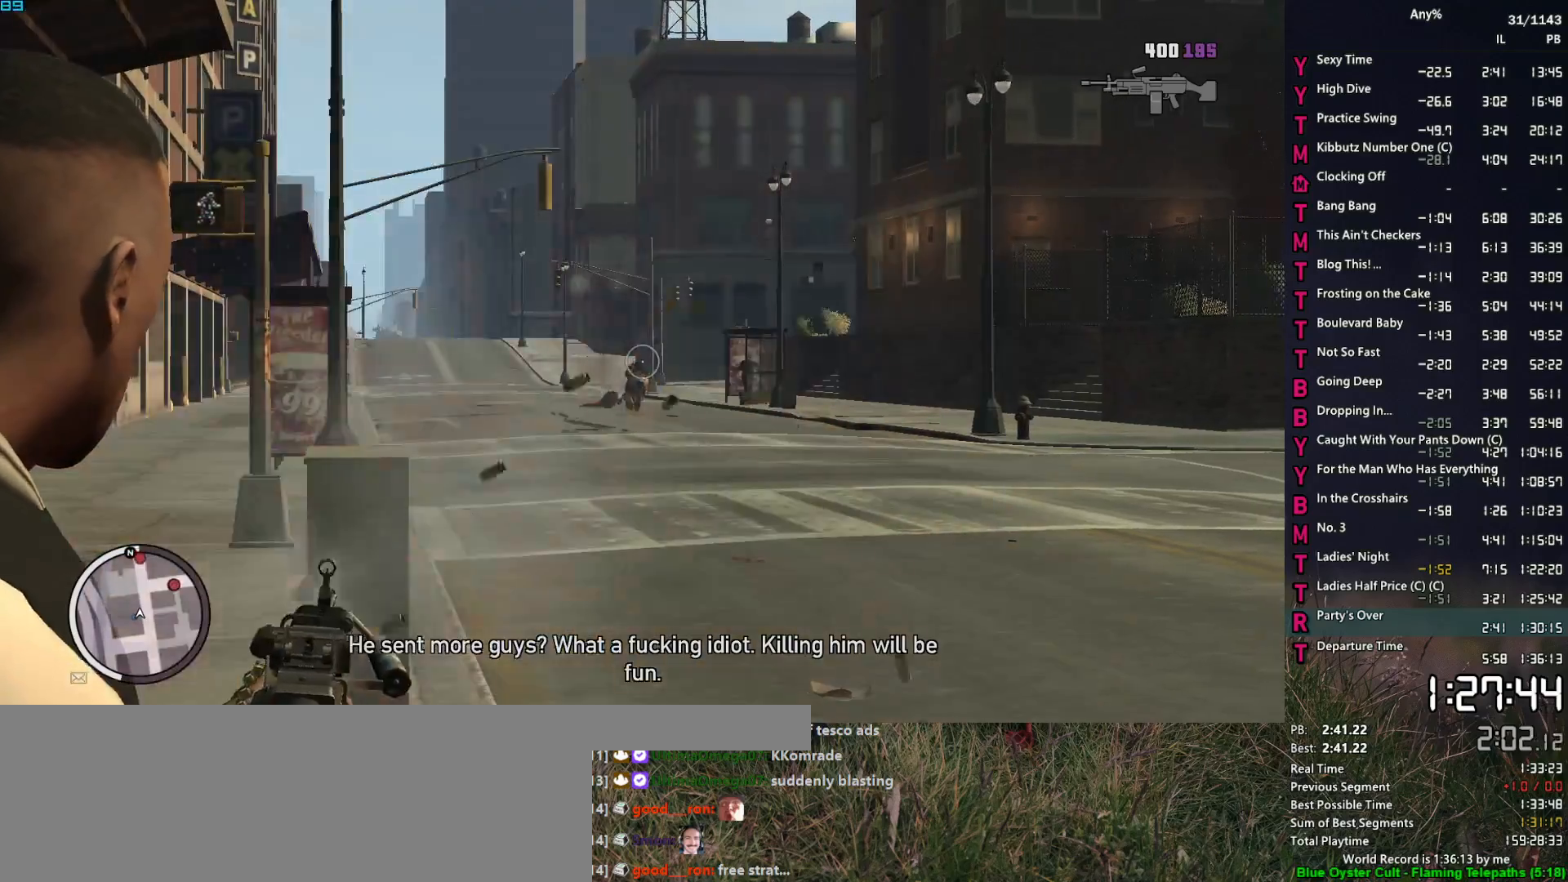
{"keys": [], "mouse": ["right"], "mouse_move": "right", "events": [[300, "mouse_left", "up"]]}
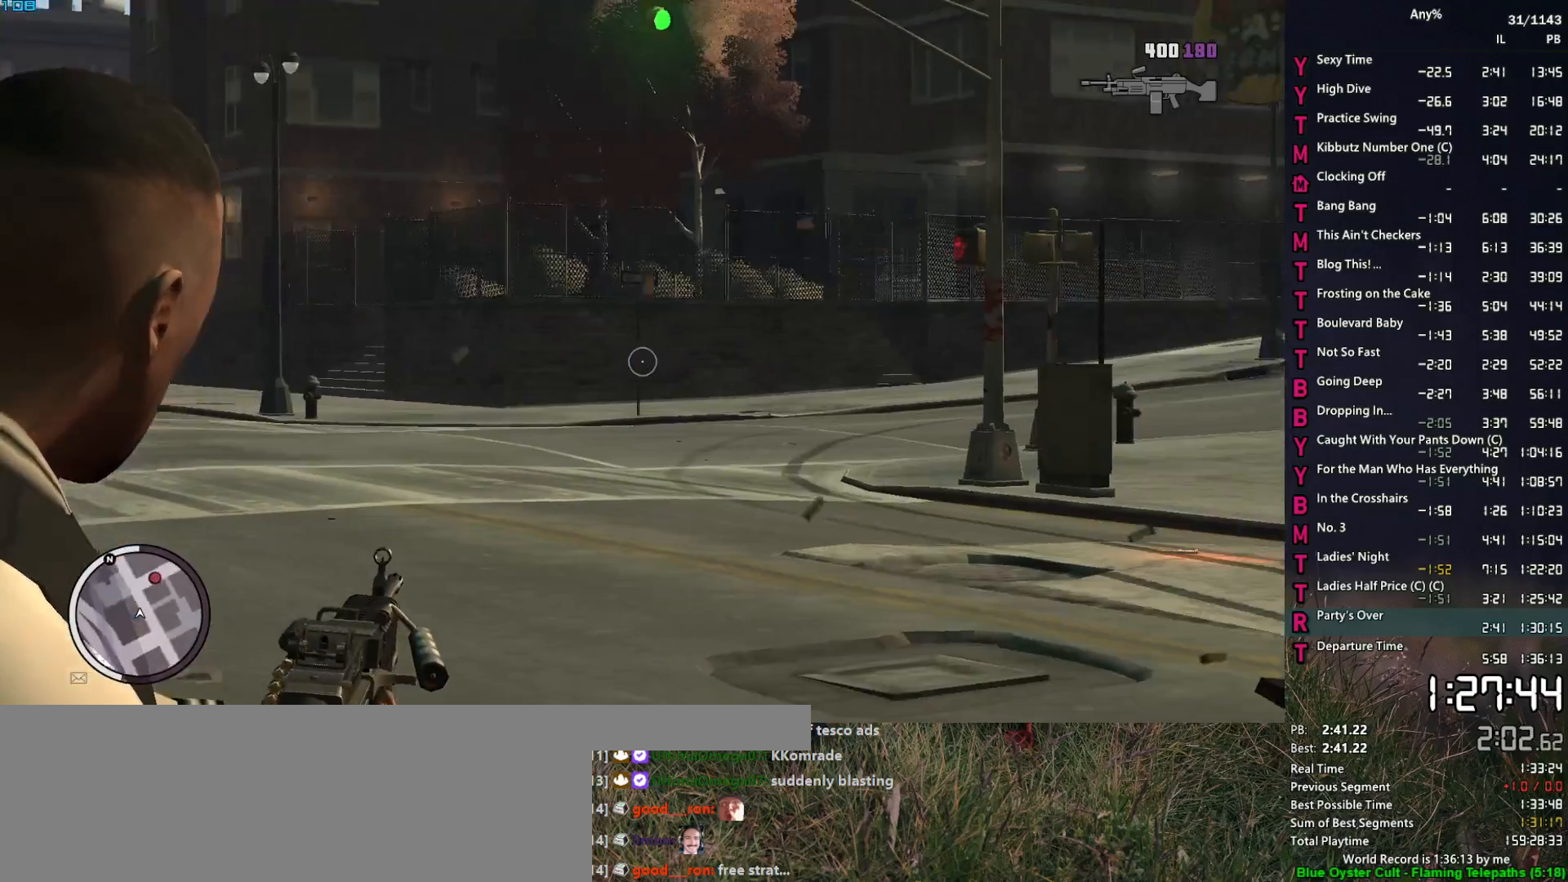
{"keys": [], "mouse": ["left", "right"], "mouse_move": "right", "events": [[400, "mouse_left", "down"]]}
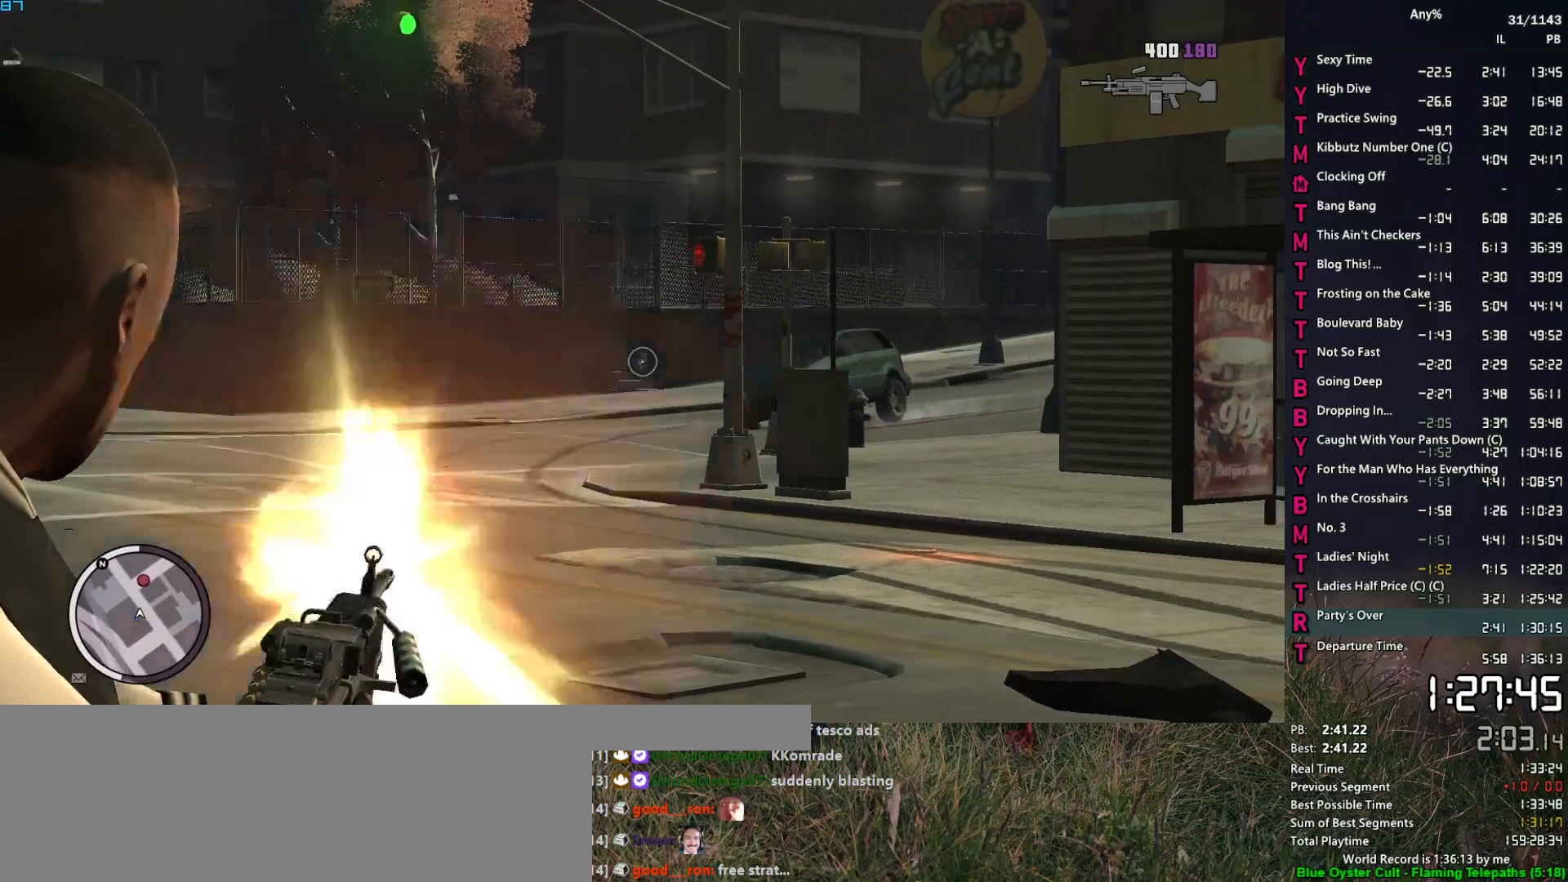
{"keys": [], "mouse": ["left", "right"], "mouse_move": "left", "events": []}
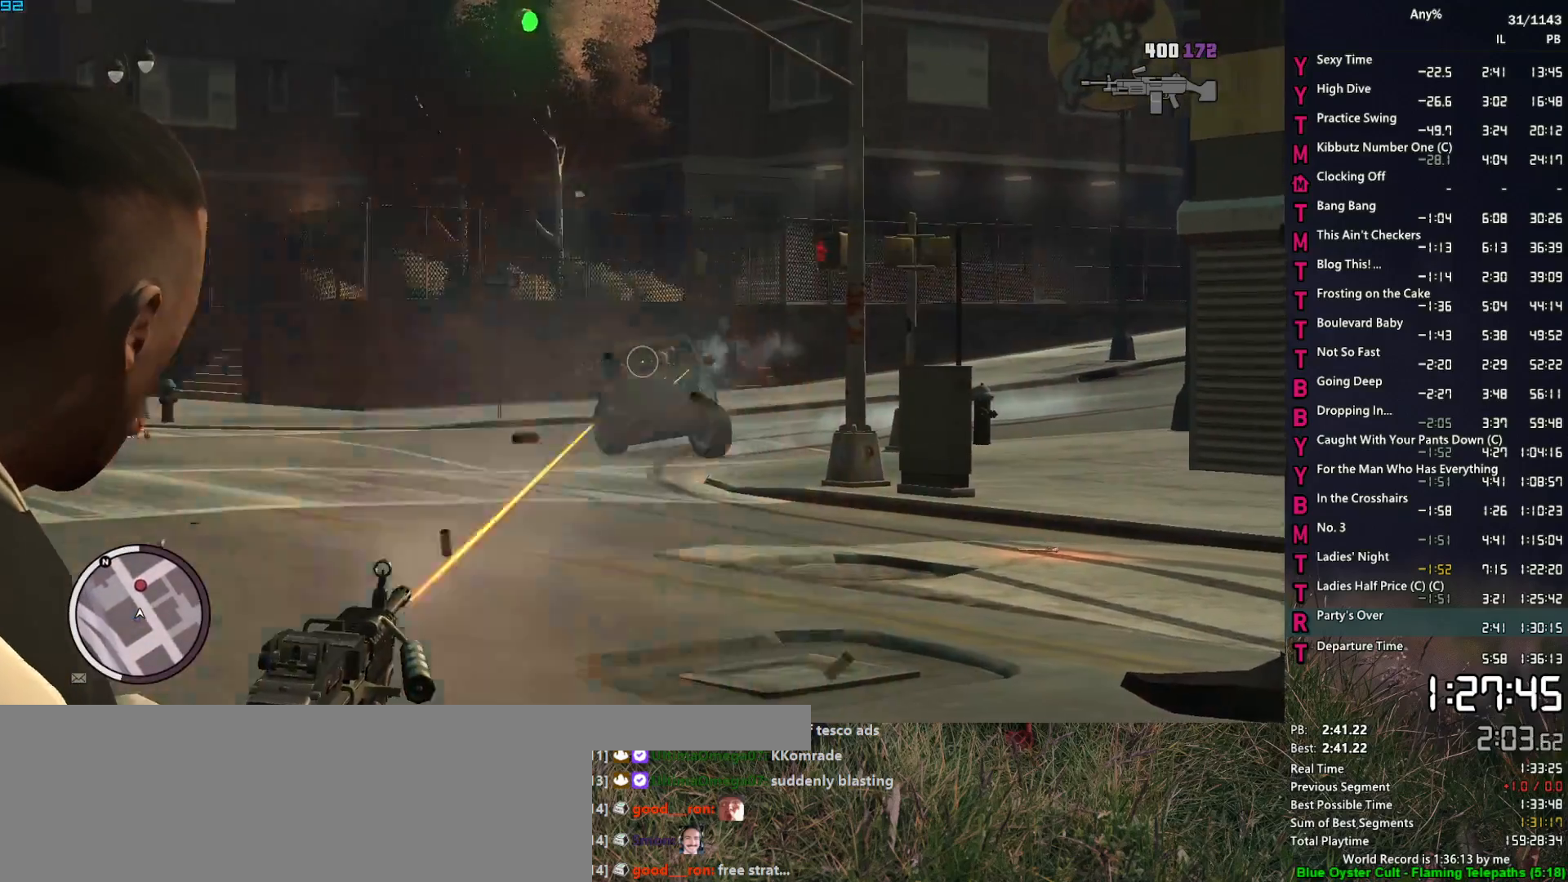
{"keys": [], "mouse": ["left", "right"], "mouse_move": "left", "events": []}
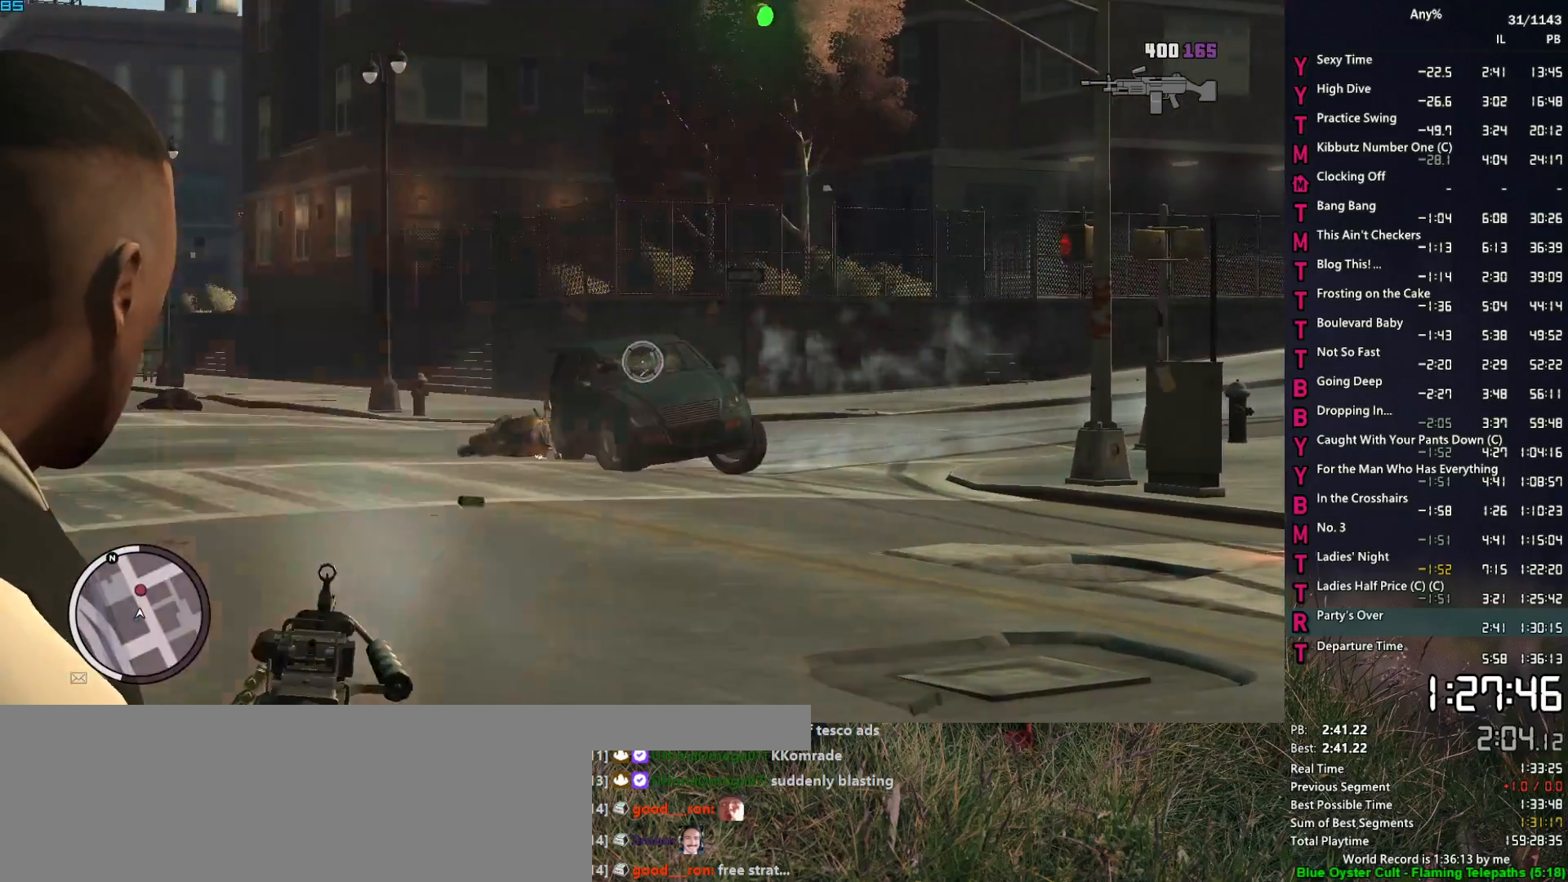
{"keys": [], "mouse": ["left", "right"], "mouse_move": "left", "events": []}
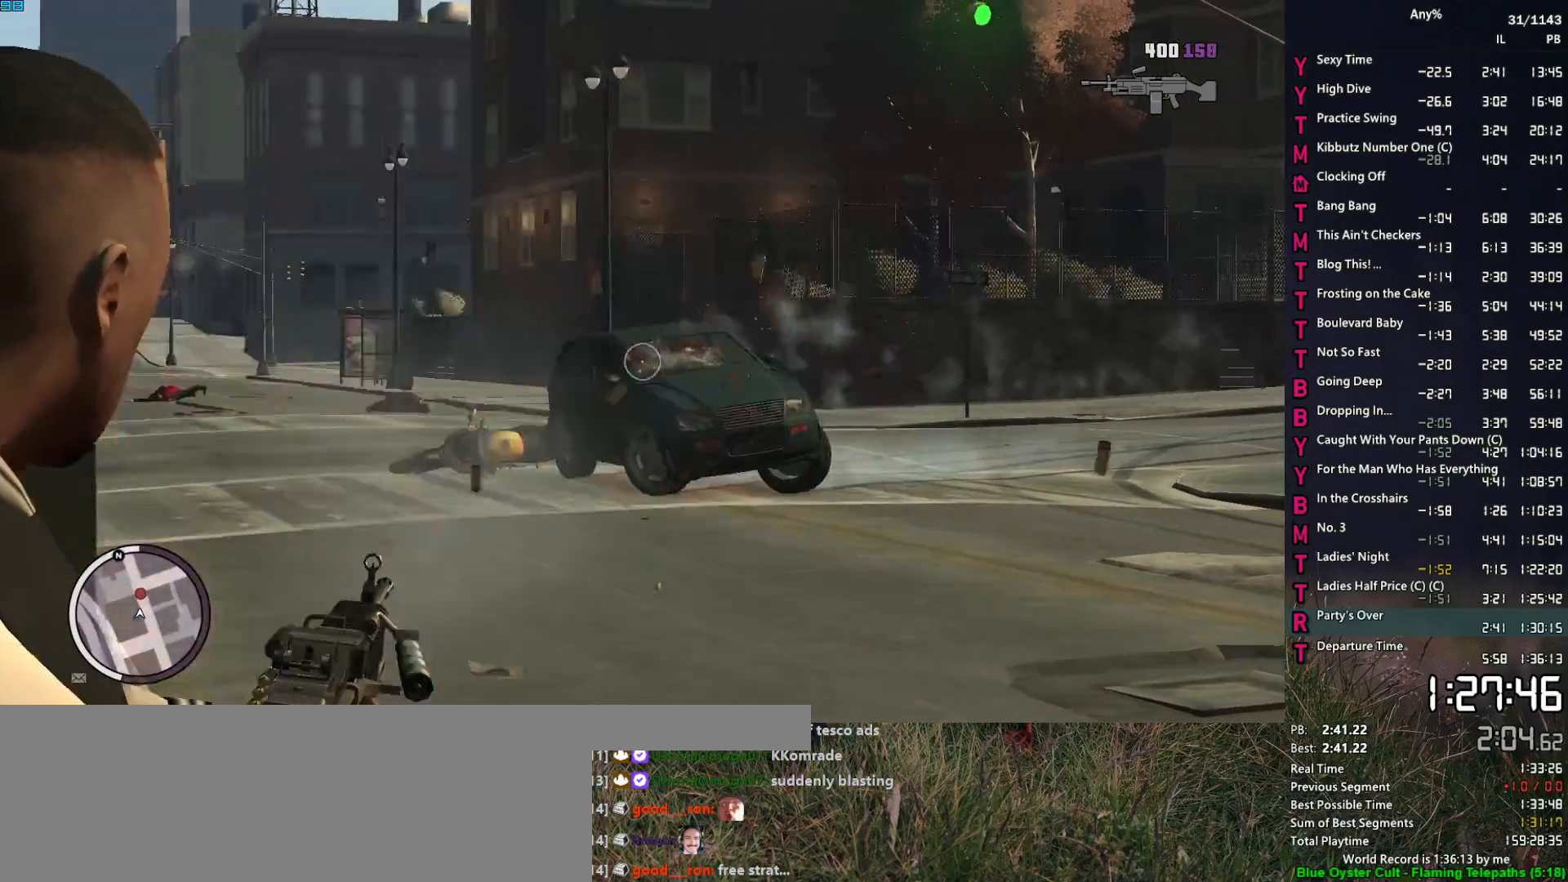
{"keys": [], "mouse": ["left", "right"], "mouse_move": "left", "events": []}
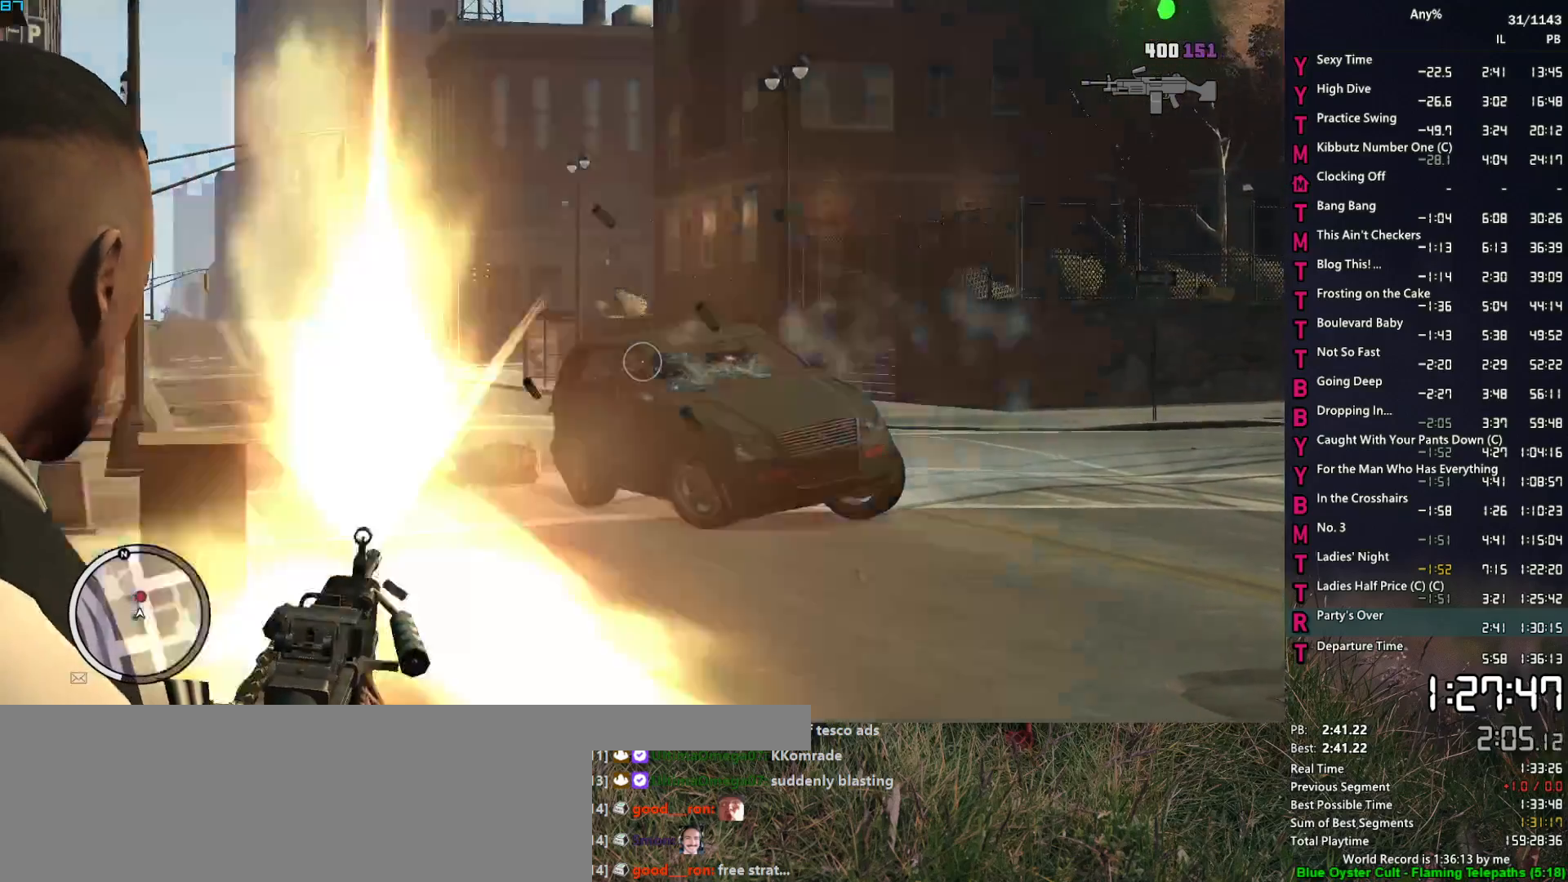
{"keys": [], "mouse": ["left", "right"], "mouse_move": "still", "events": []}
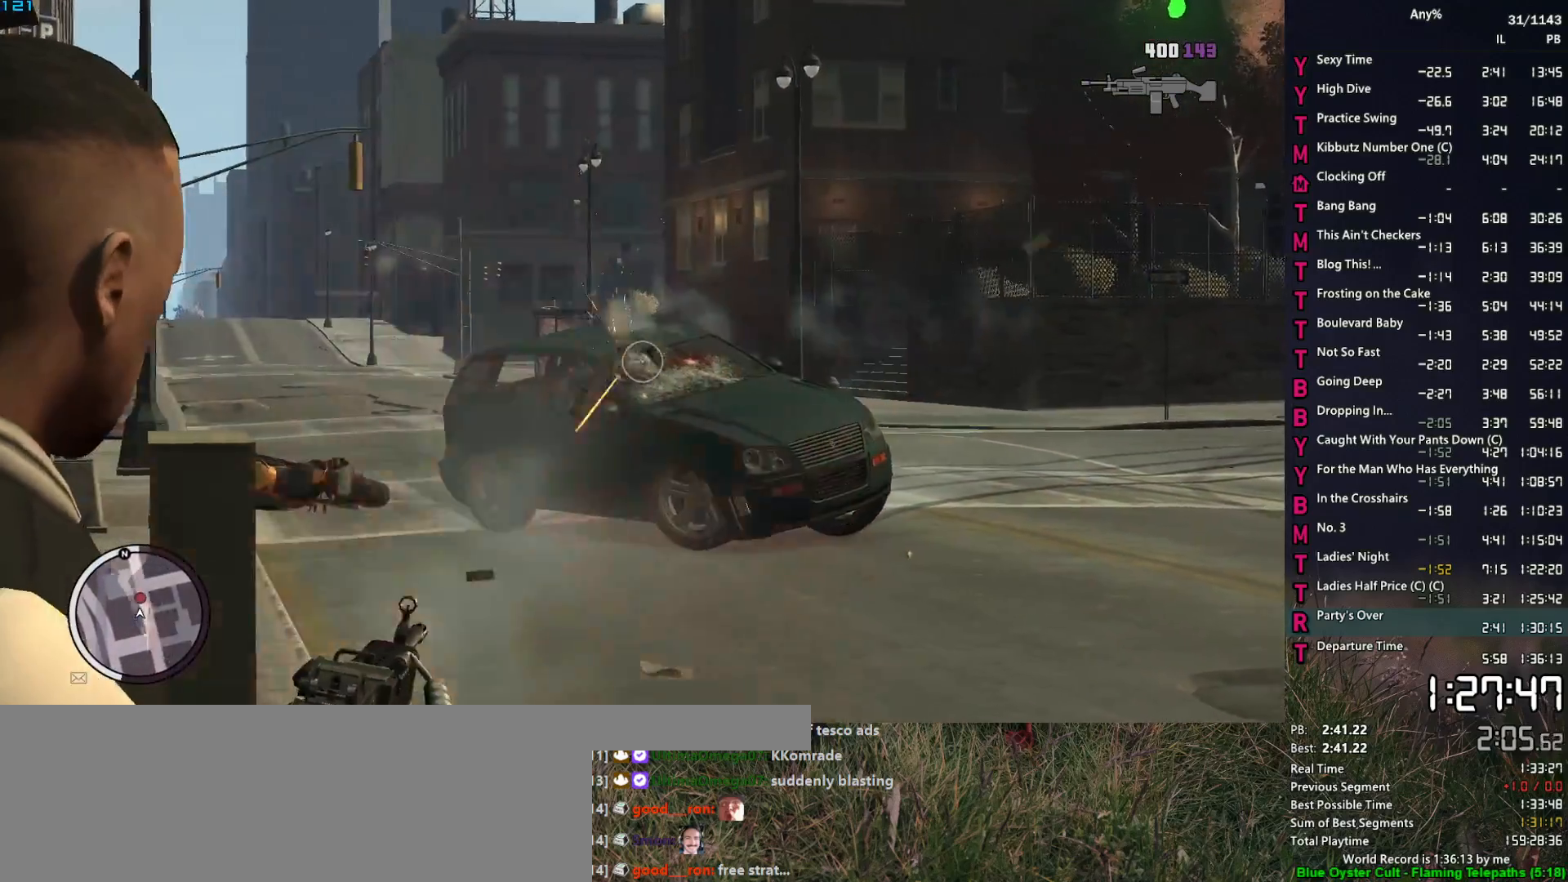
{"keys": ["a", "w"], "mouse": ["right"], "mouse_move": "left", "events": [[350, "mouse_left", "up"], [400, "a", "down"], [450, "w", "down"]]}
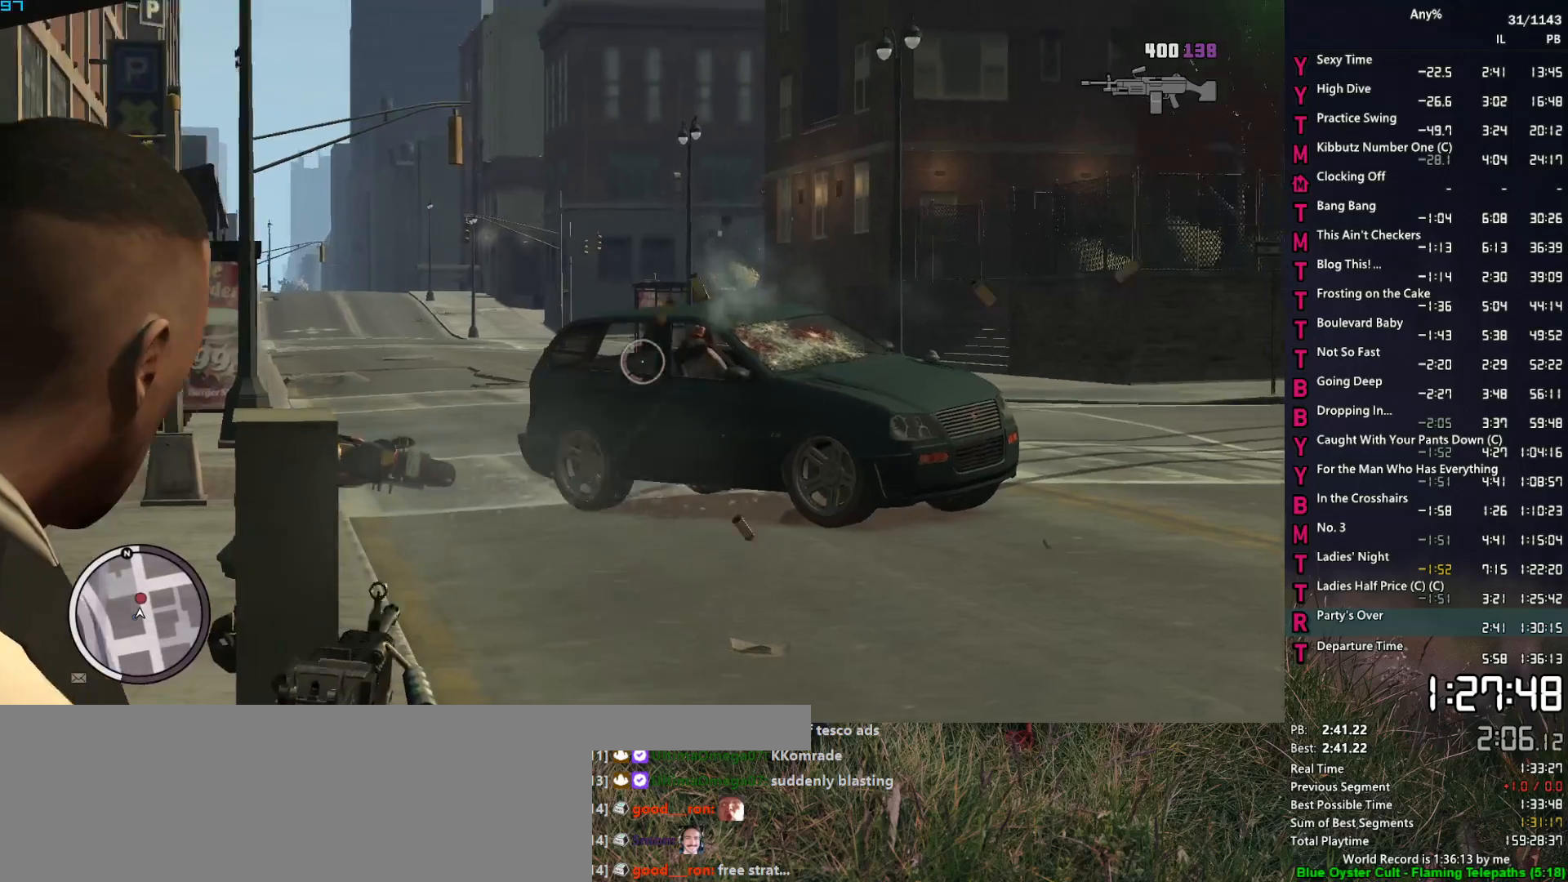
{"keys": ["a", "w"], "mouse": ["left", "right"], "mouse_move": "right", "events": [[367, "mouse_left", "down"]]}